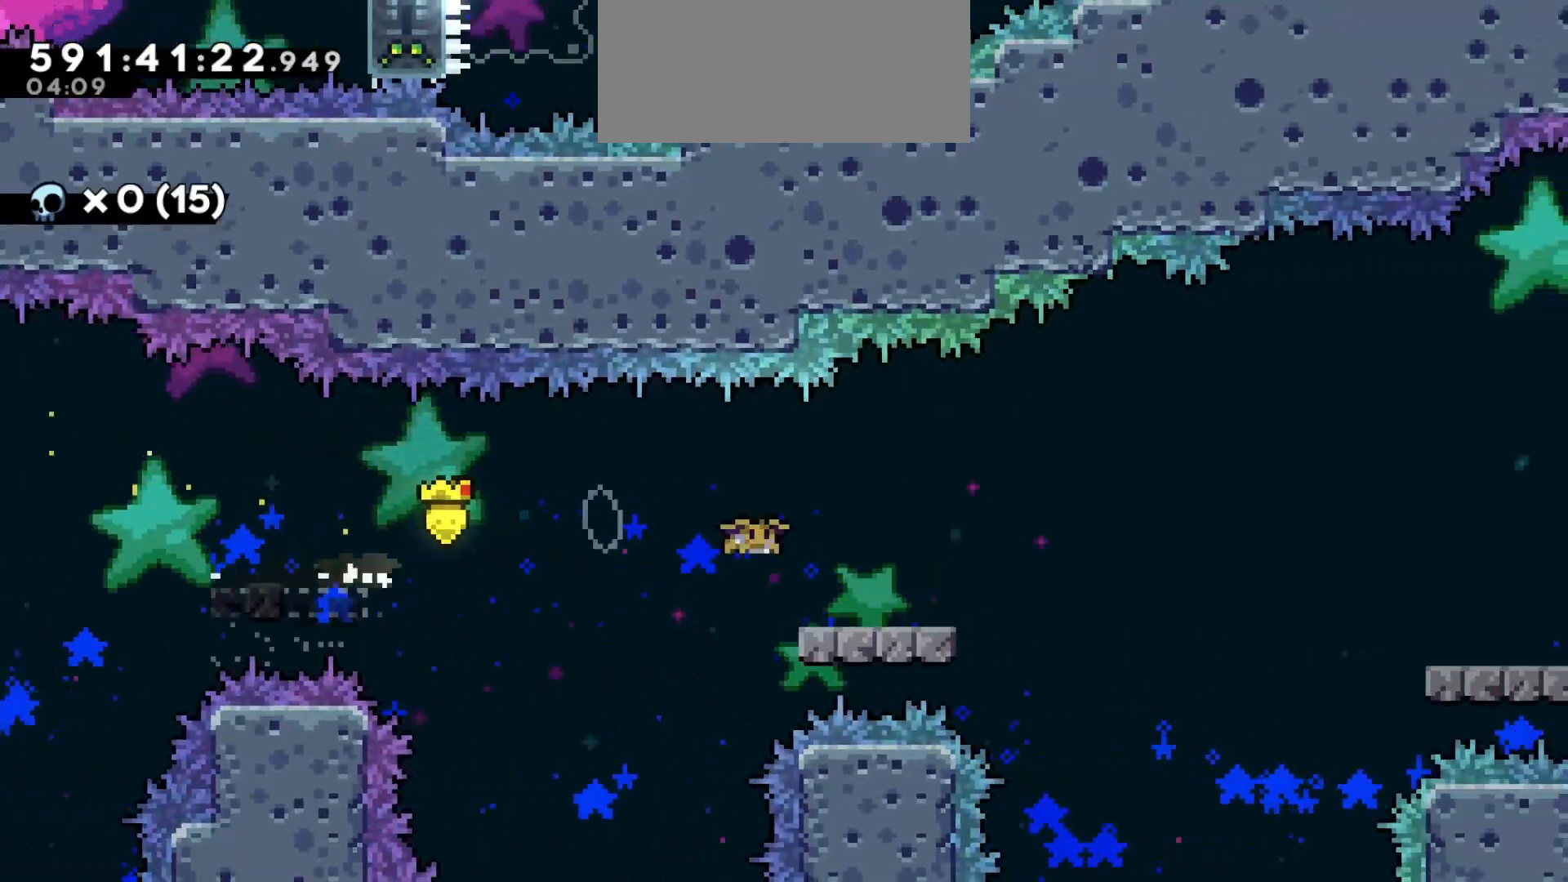
Gameplay with keyboard; each line is a JSON object with the keys held at the frame after it. "events" lists presses ("down") and releases ("up") of "a", "d", "dash", "demo", "grab", "grab2", "jump", "jump2", "s" and "w" between this image and that frame as [ms after this image, input, new state], when the widget could be followed in between. No other keys are recorded. Mouse input is not recorded. Key names are as the overlay labels them; some are game actions (e.g. jump) rather than physical keys.
{"keys": ["d", "dash", "s"], "events": [[83, "dash", "up"], [100, "s", "up"], [133, "jump2", "down"], [283, "jump2", "up"], [450, "s", "down"], [483, "dash", "down"]]}
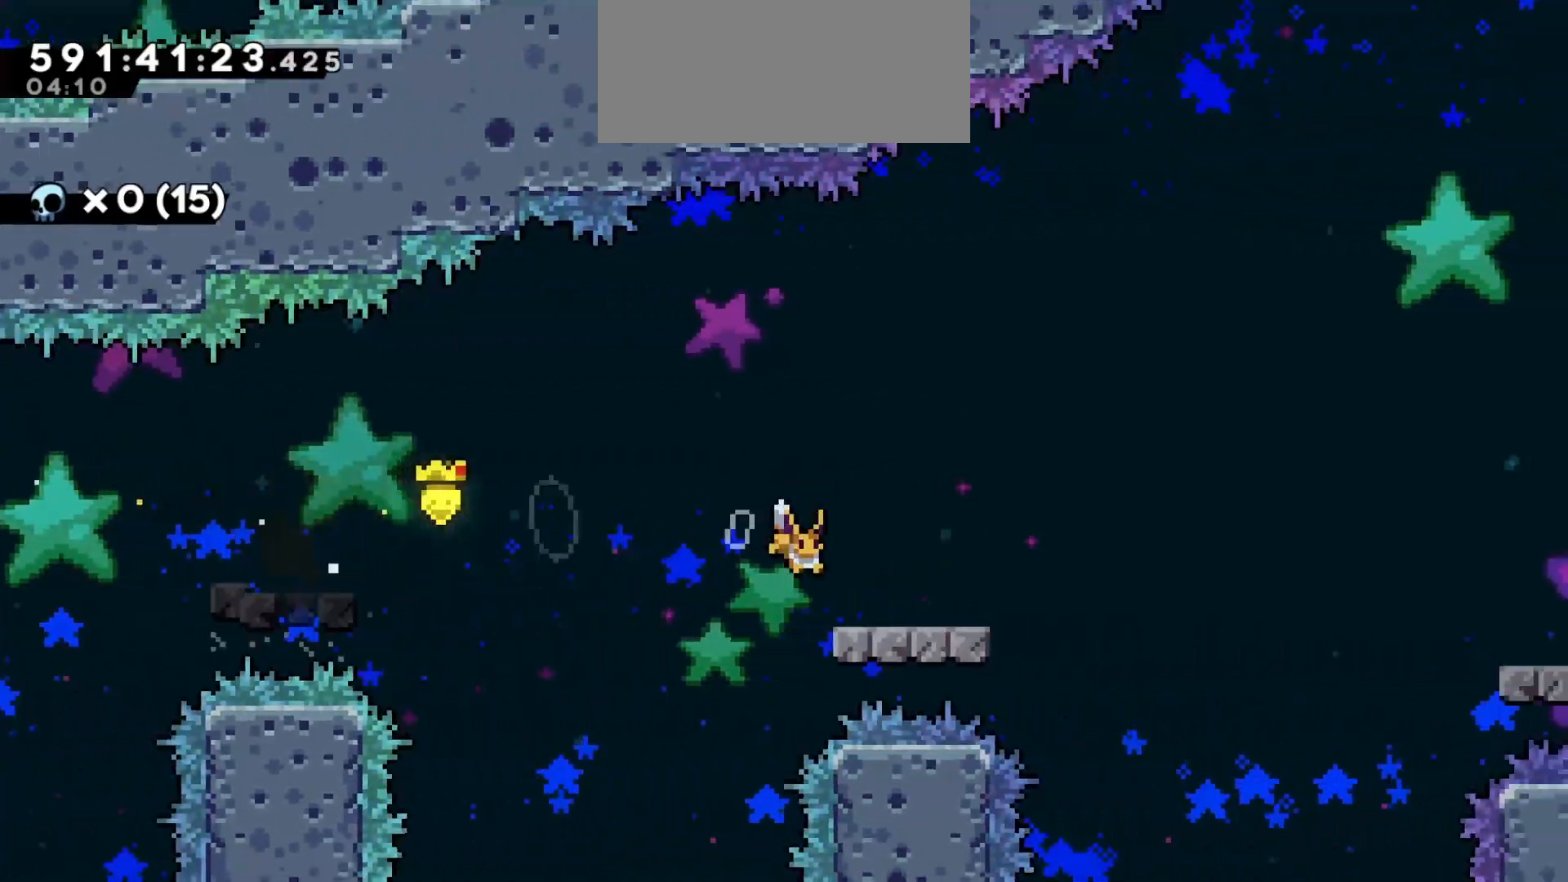
{"keys": ["d", "dash", "grab", "s"], "events": [[133, "dash", "up"], [133, "s", "up"], [183, "jump2", "down"], [200, "grab", "down"], [400, "jump2", "up"], [500, "dash", "down"], [500, "s", "down"]]}
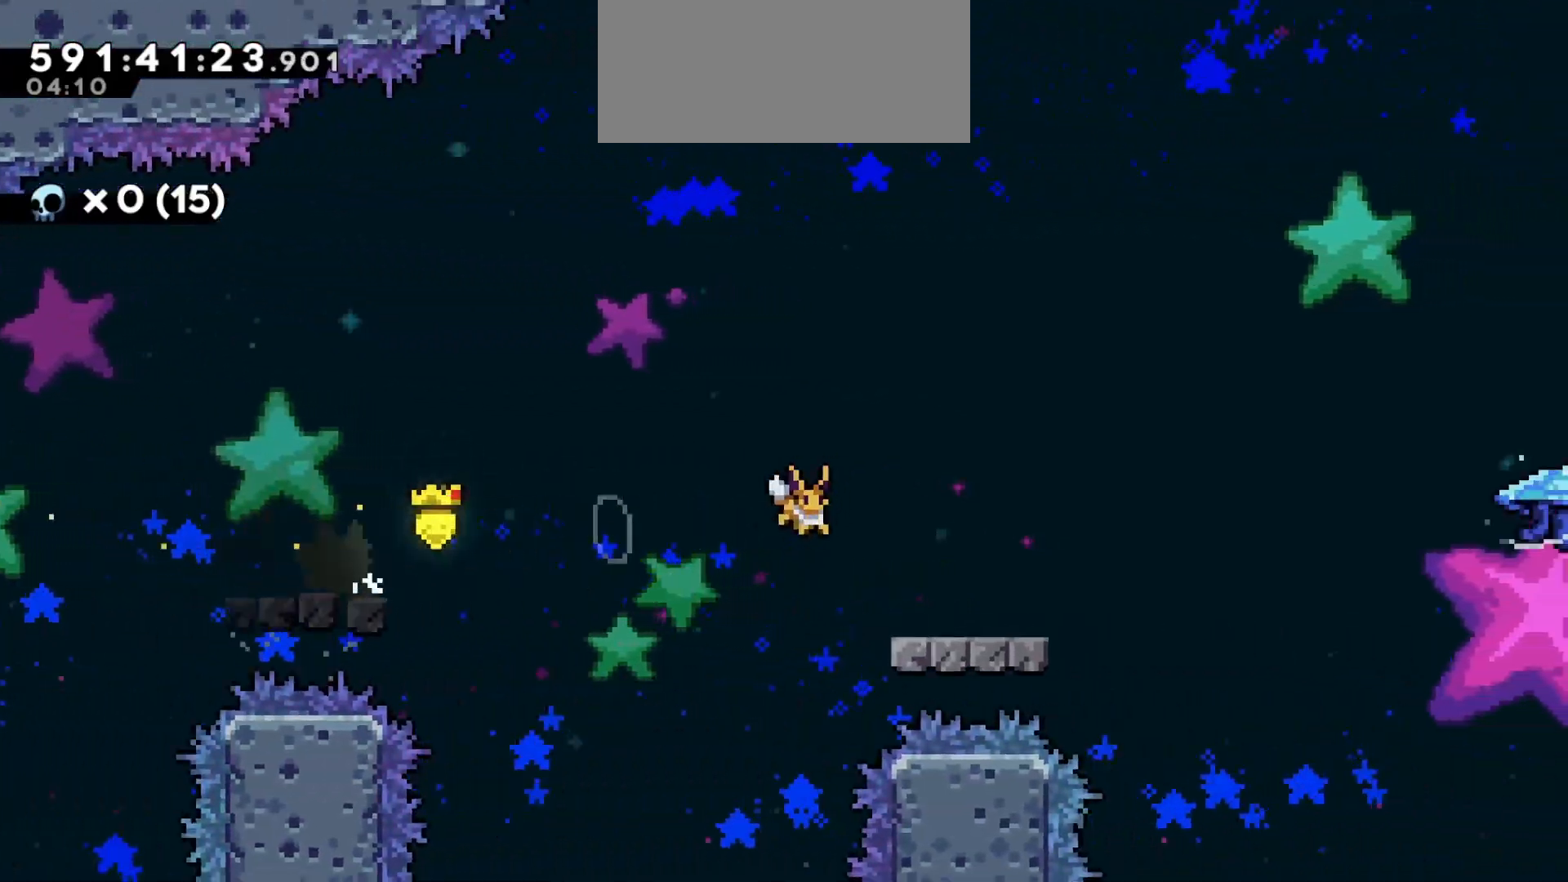
{"keys": ["d", "grab", "jump2", "w"], "events": [[167, "dash", "up"], [183, "s", "up"], [200, "jump2", "down"], [500, "w", "down"]]}
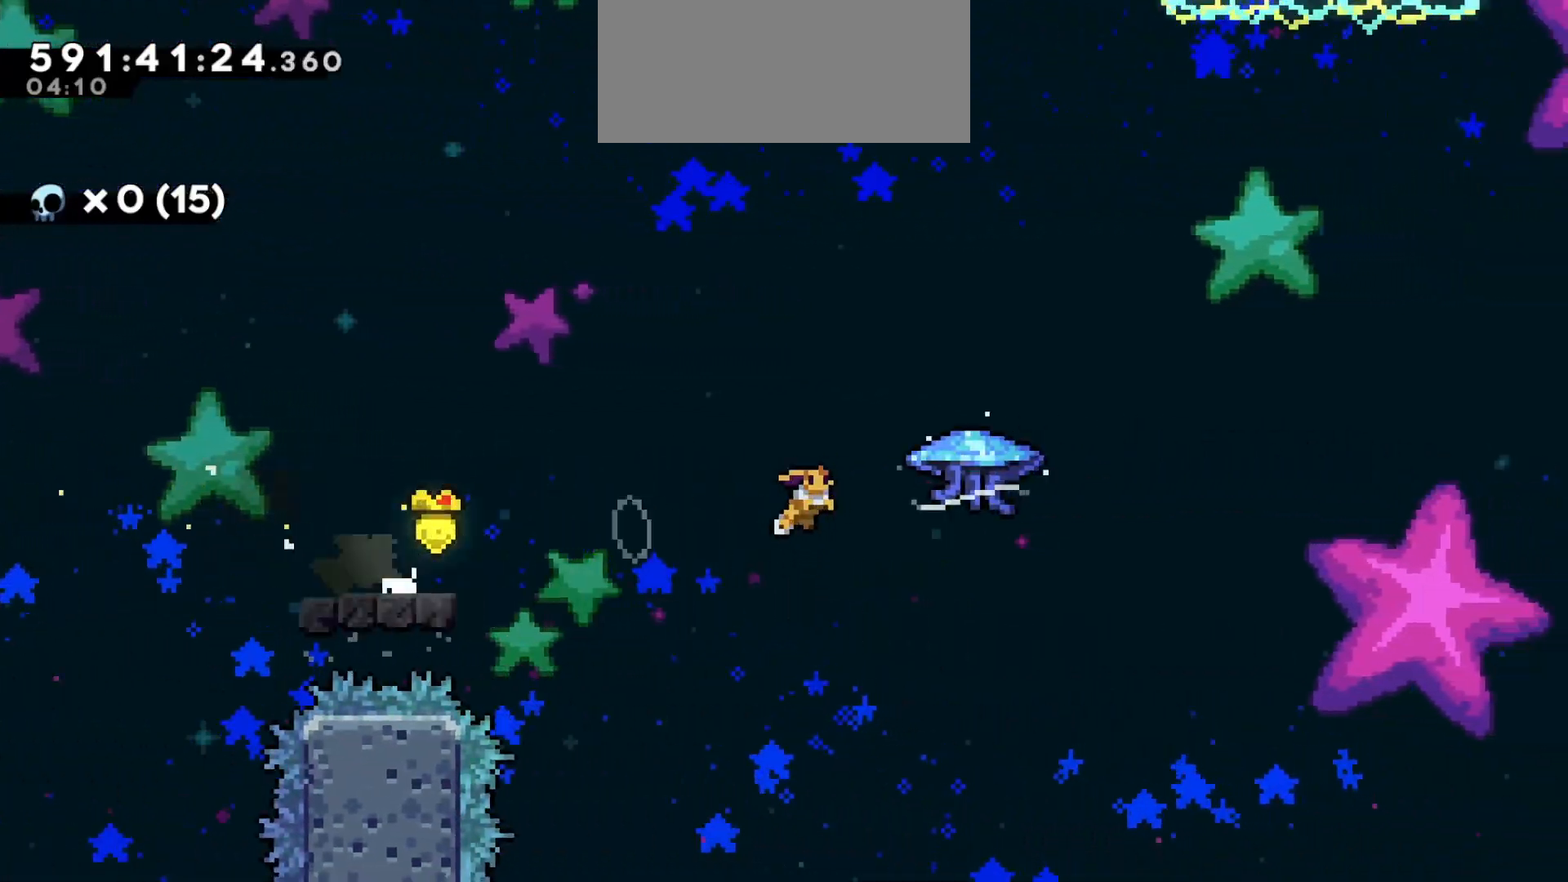
{"keys": ["d", "grab", "jump2", "w"], "events": []}
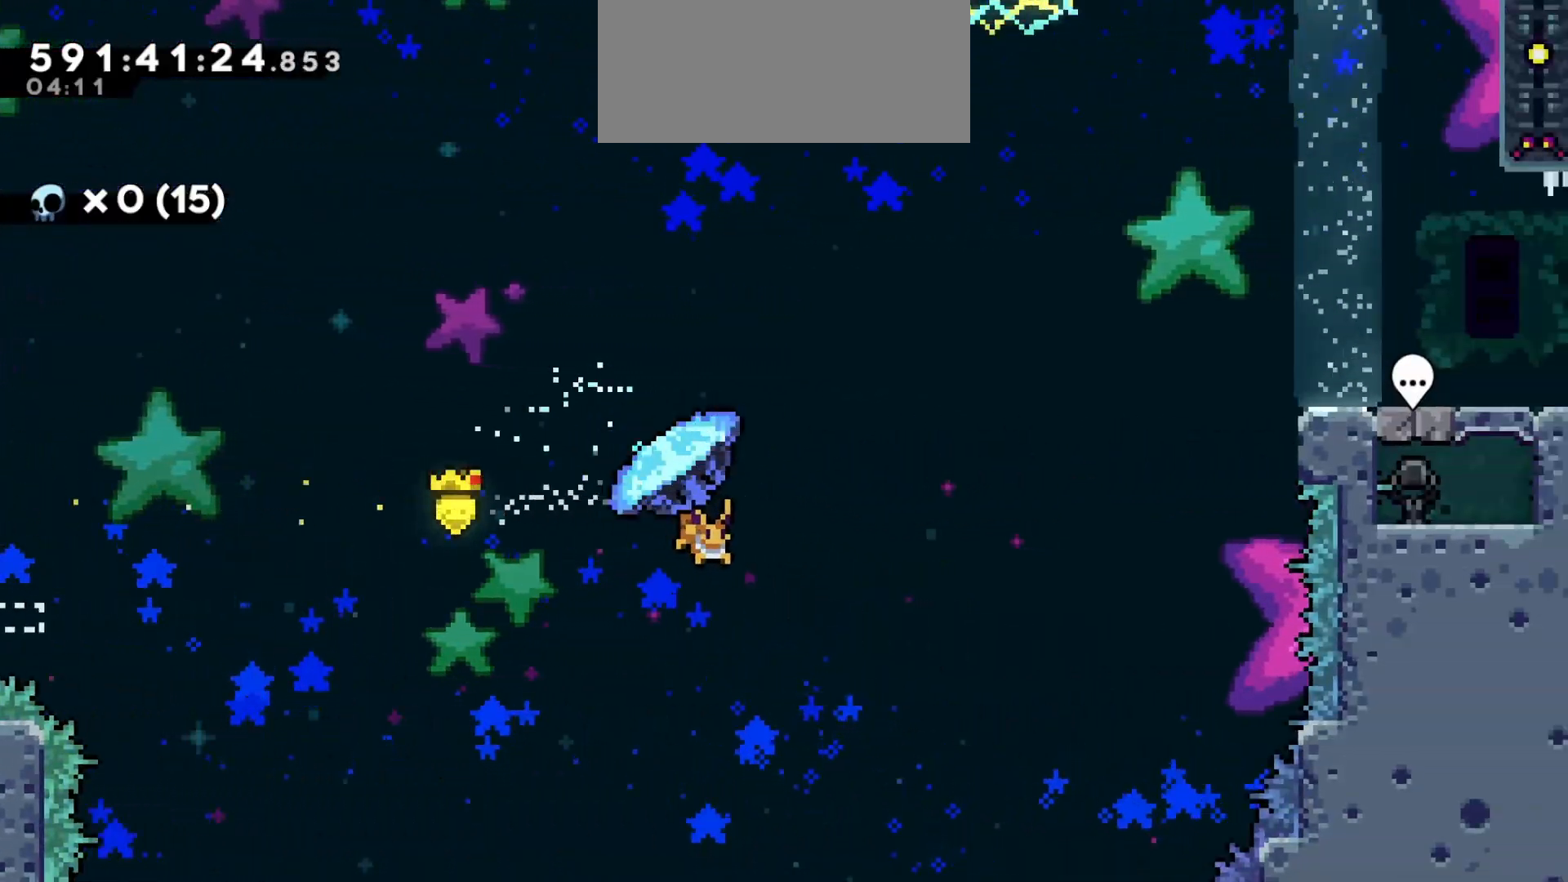
{"keys": ["d", "grab", "w"], "events": [[83, "jump2", "up"], [150, "grab", "up"], [217, "dash", "down"], [367, "dash", "up"], [433, "grab", "down"]]}
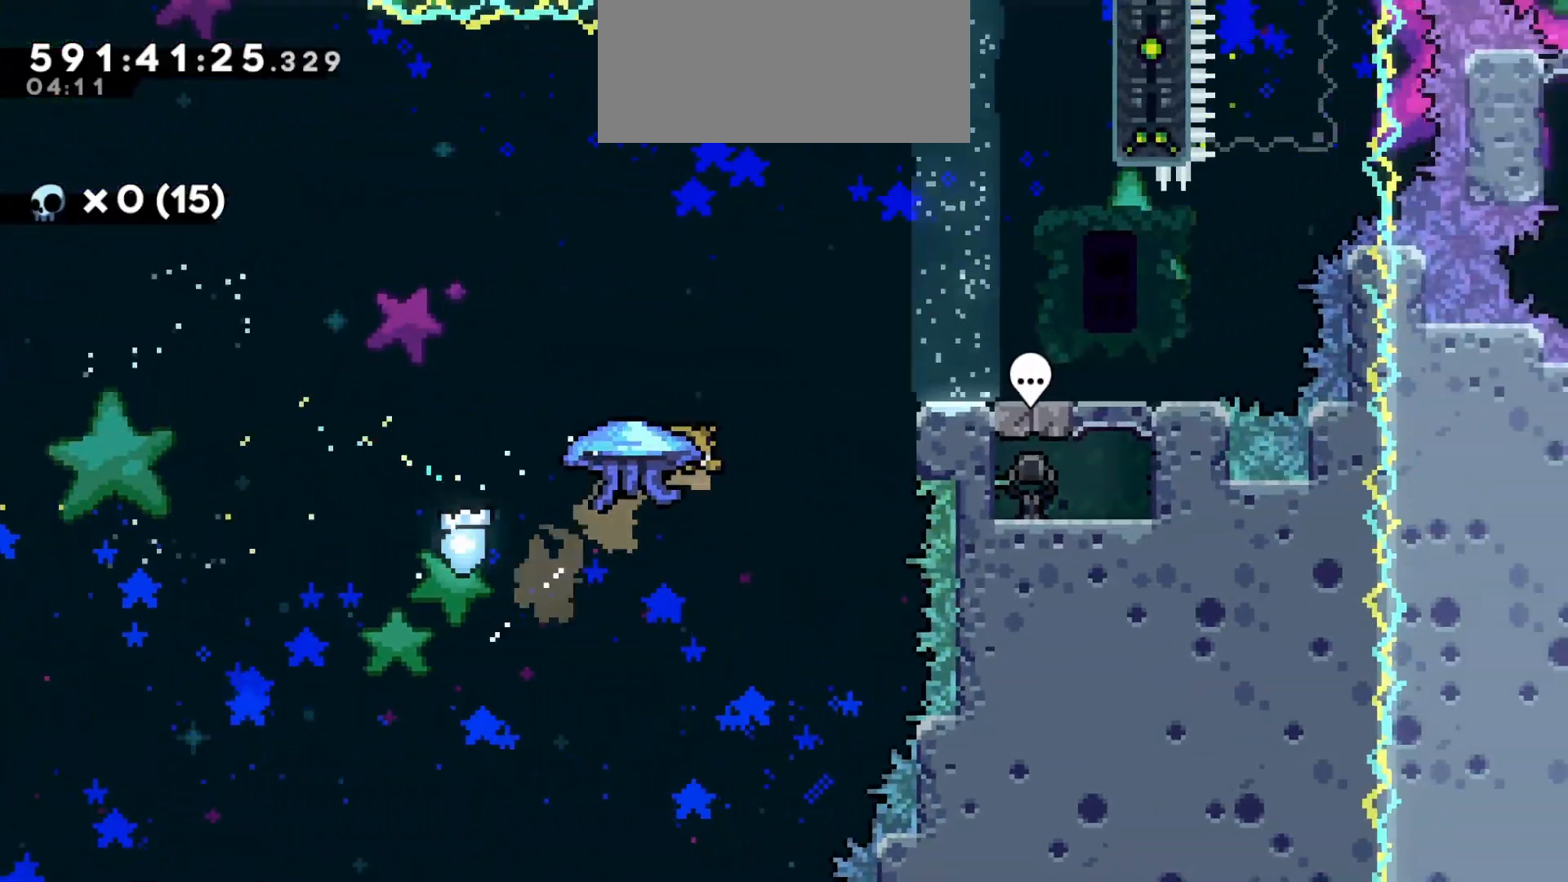
{"keys": ["d", "grab", "w"], "events": []}
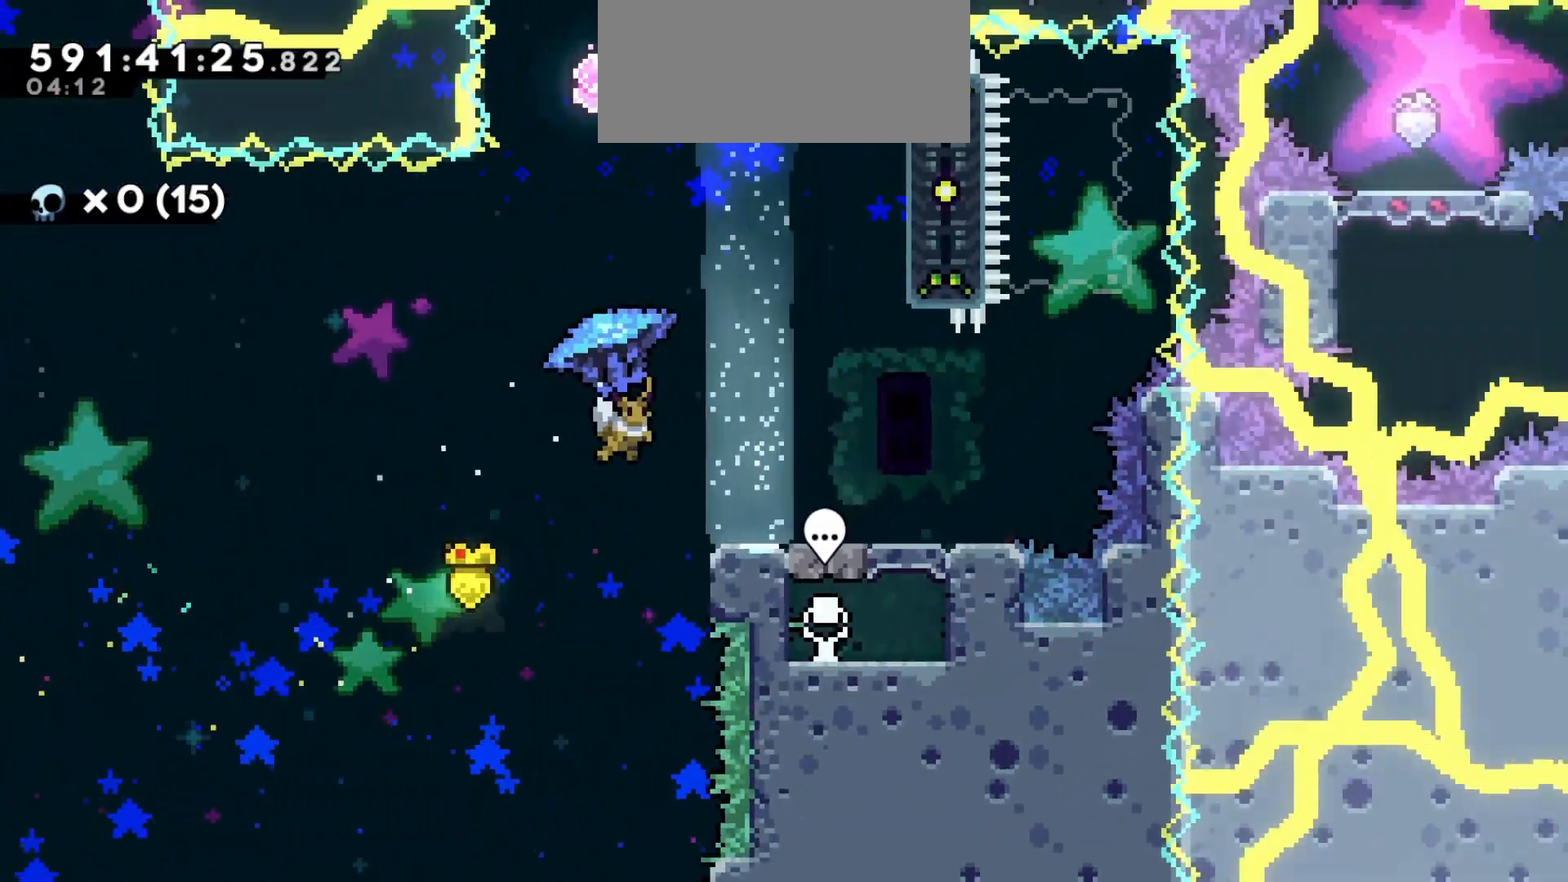
{"keys": ["d"]}
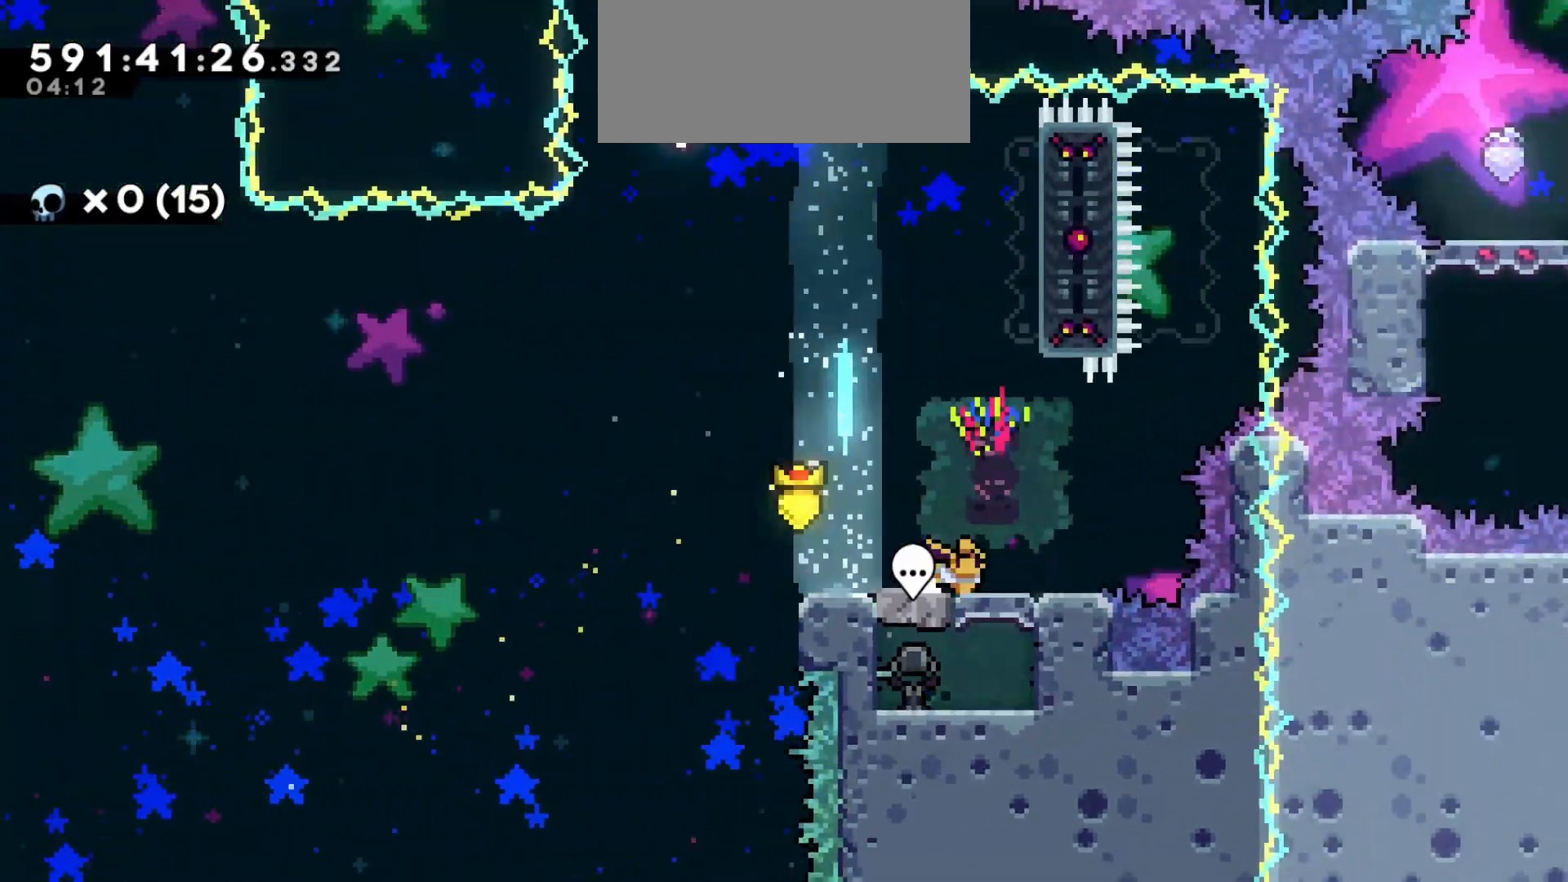
{"keys": [], "events": [[83, "d", "up"]]}
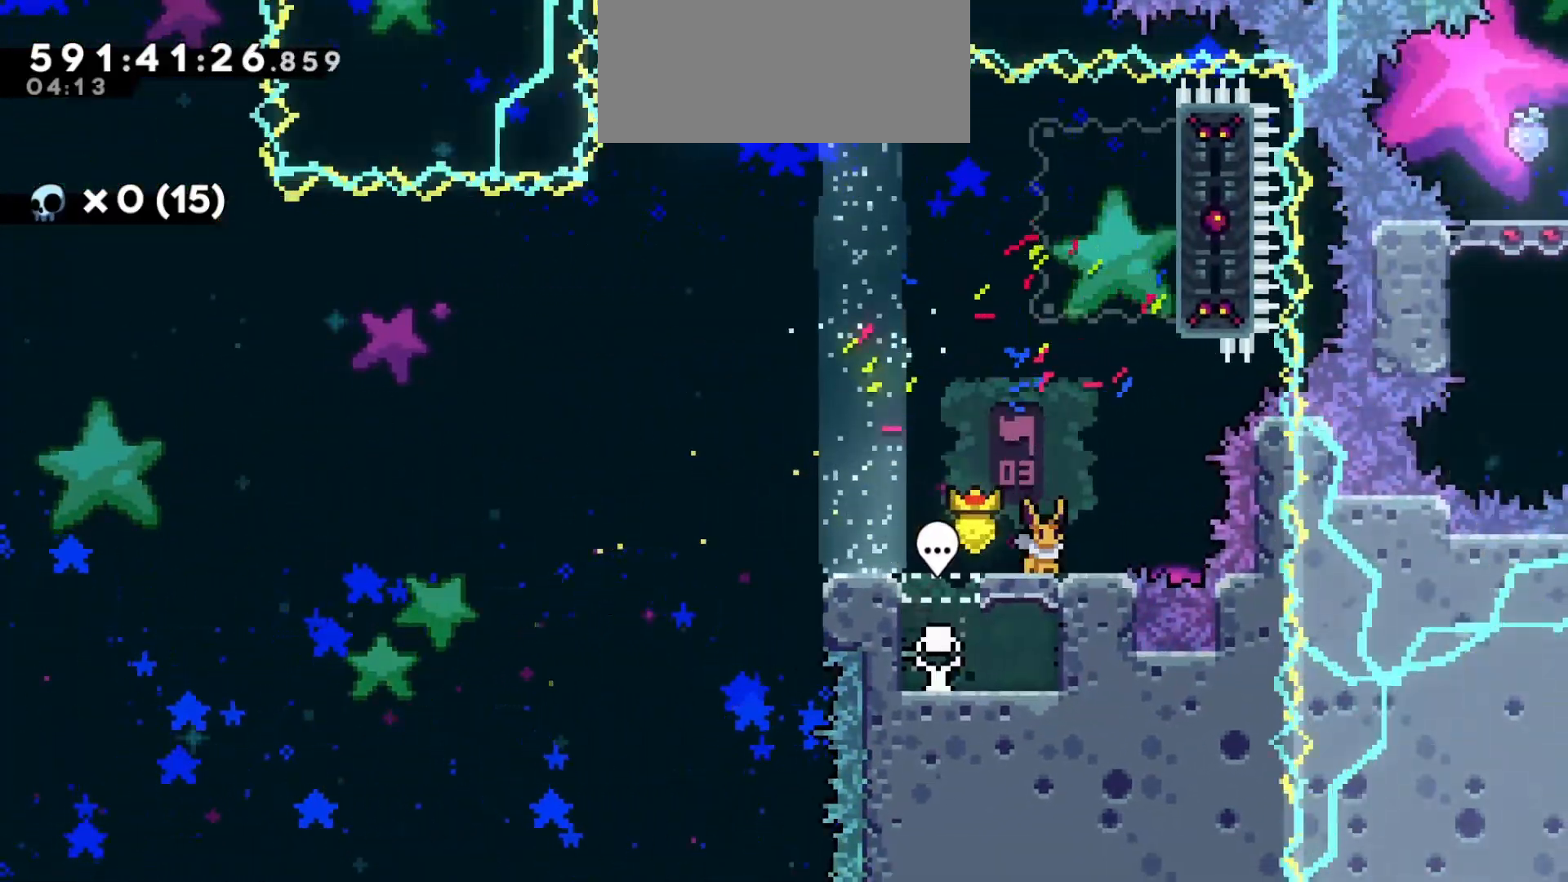
{"keys": ["dash", "w"], "events": [[83, "jump2", "down"], [250, "d", "down"], [383, "d", "up"], [400, "jump2", "up"], [400, "w", "down"], [433, "dash", "down"]]}
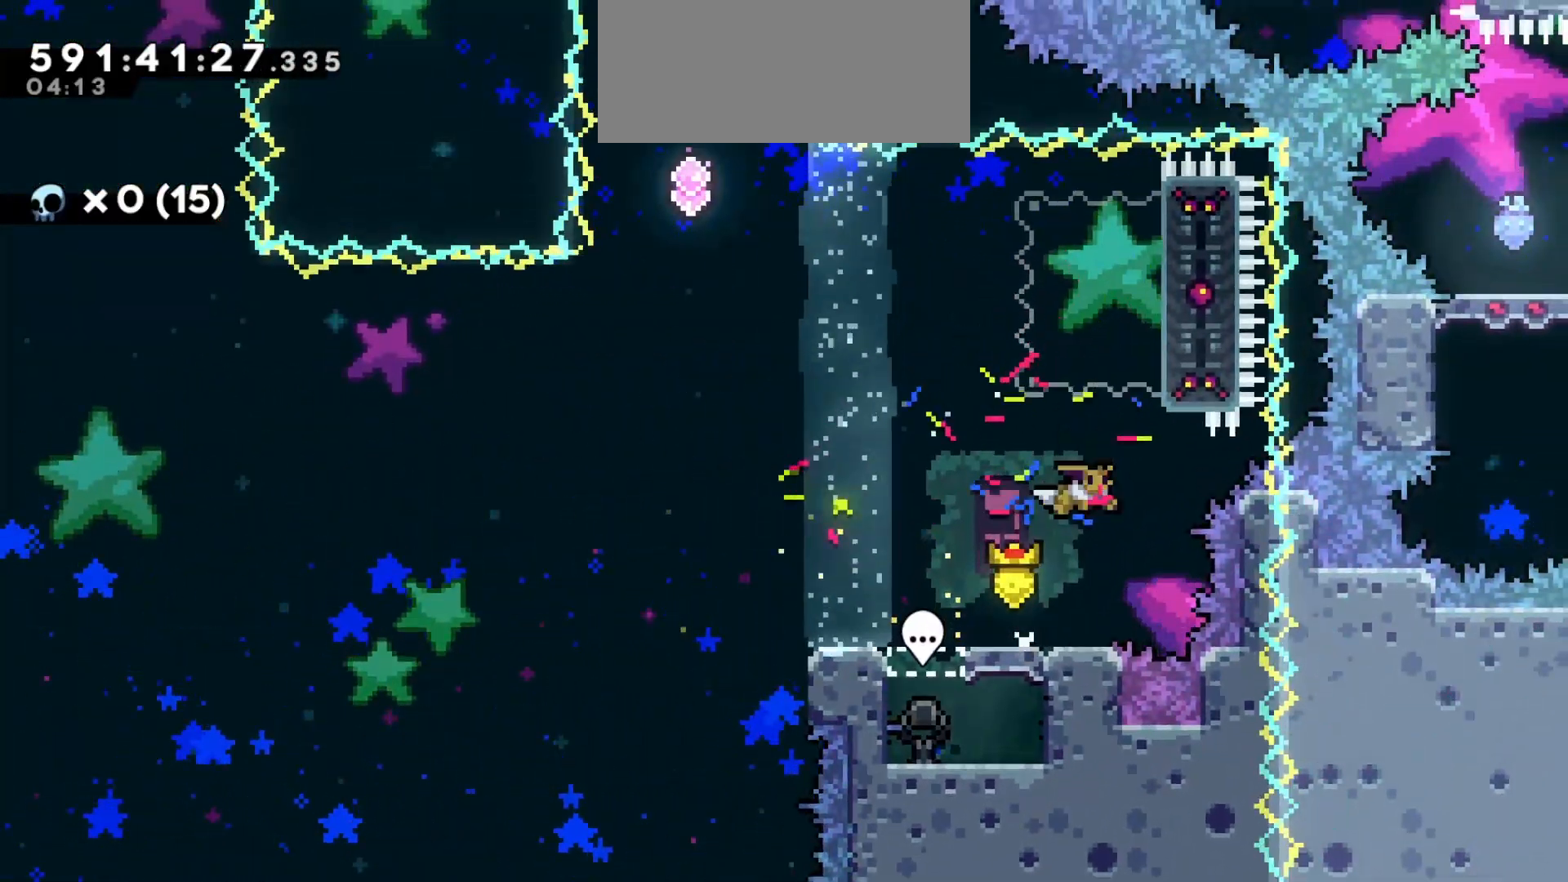
{"keys": ["dash", "w"], "events": [[100, "dash", "up"], [100, "w", "up"], [133, "a", "down"], [150, "jump2", "down"], [350, "a", "up"], [350, "dash", "down"], [350, "w", "down"], [500, "jump2", "up"]]}
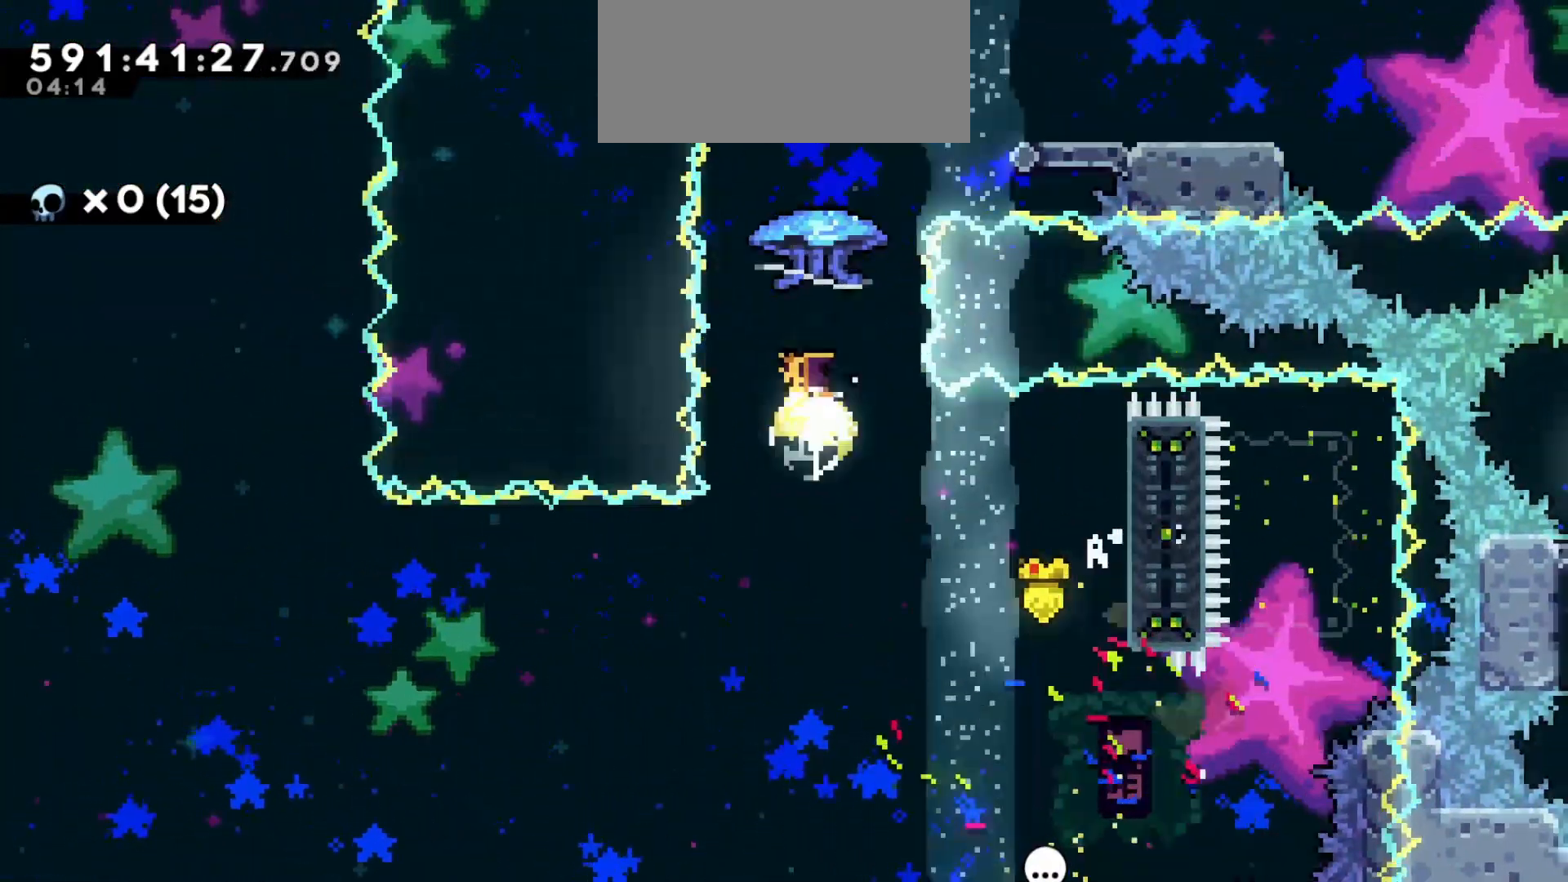
{"keys": ["d"], "events": [[17, "dash", "up"], [267, "d", "down"], [300, "dash", "down"], [433, "dash", "up"], [500, "w", "up"]]}
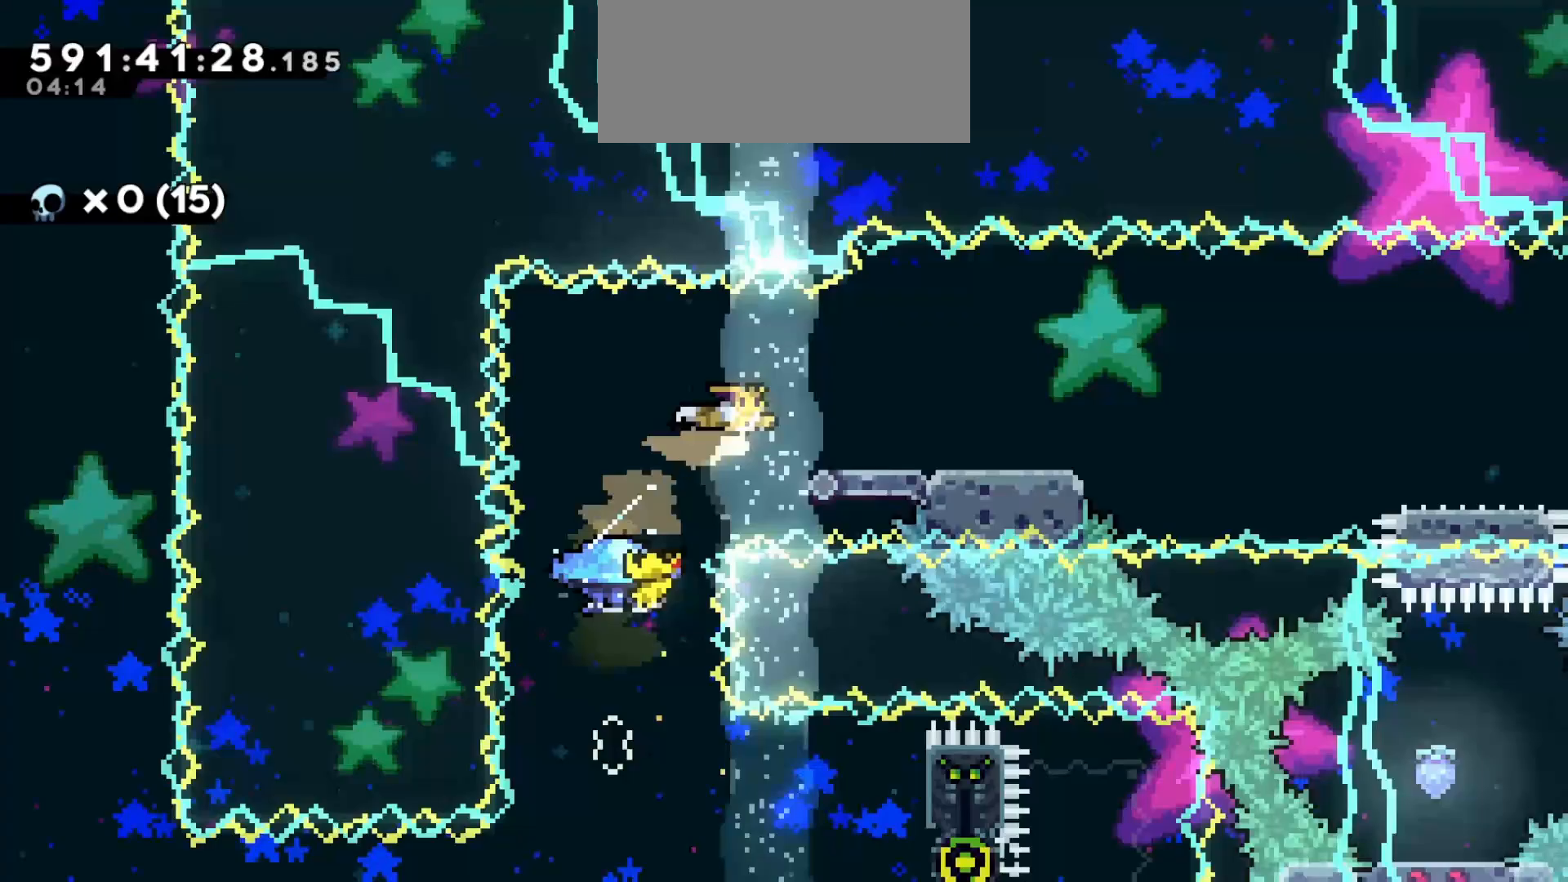
{"keys": ["s"], "events": [[300, "d", "up"], [500, "s", "down"]]}
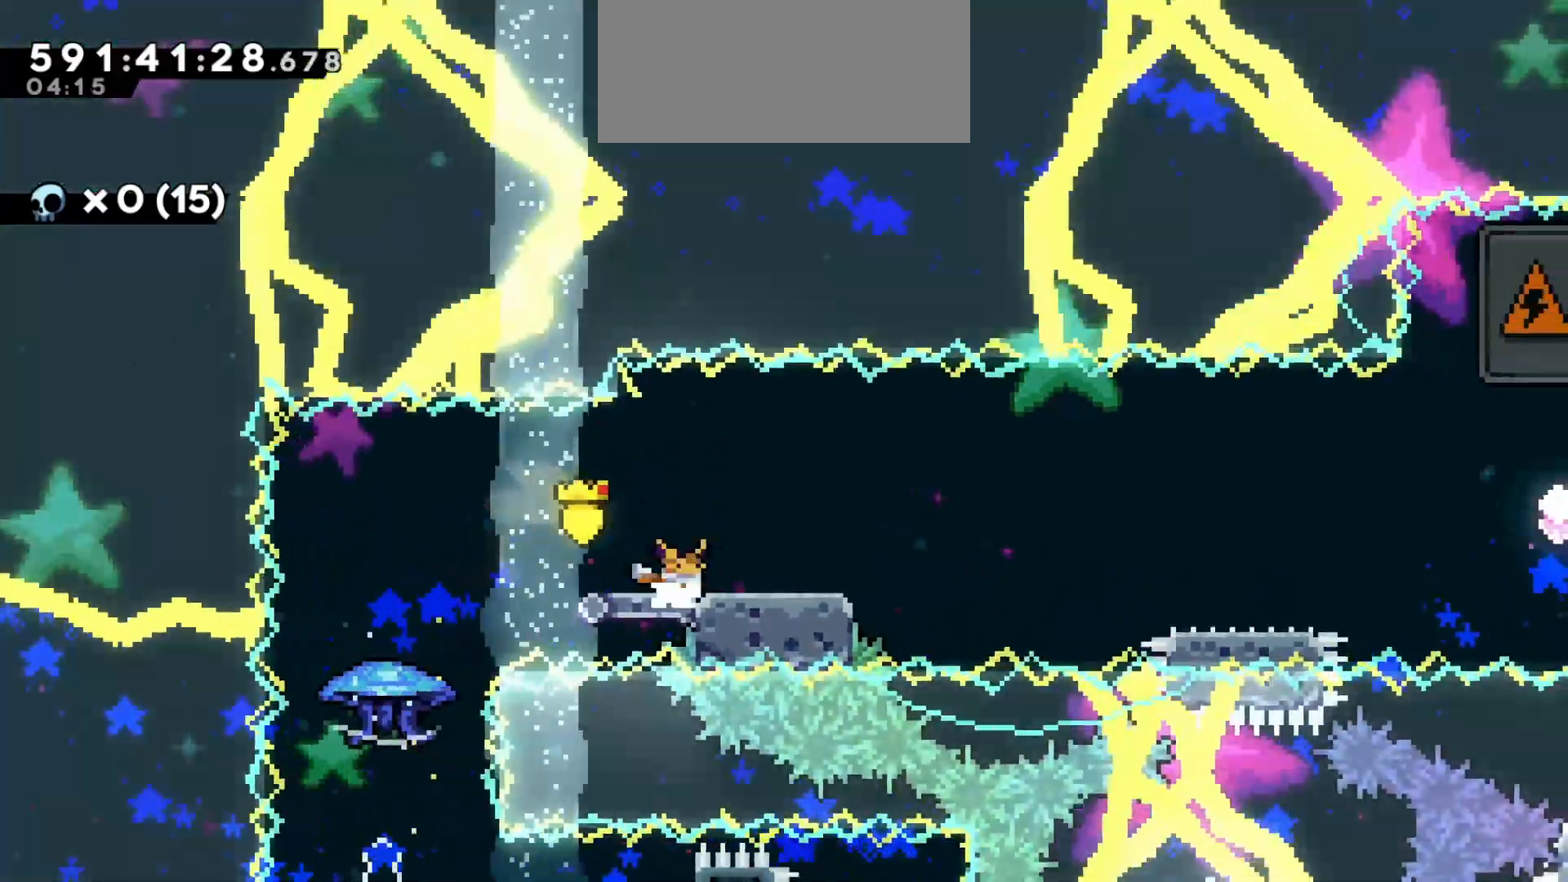
{"keys": ["d", "jump2"], "events": [[17, "d", "down"], [133, "dash", "down"], [267, "s", "up"], [300, "dash", "up"], [333, "jump2", "down"]]}
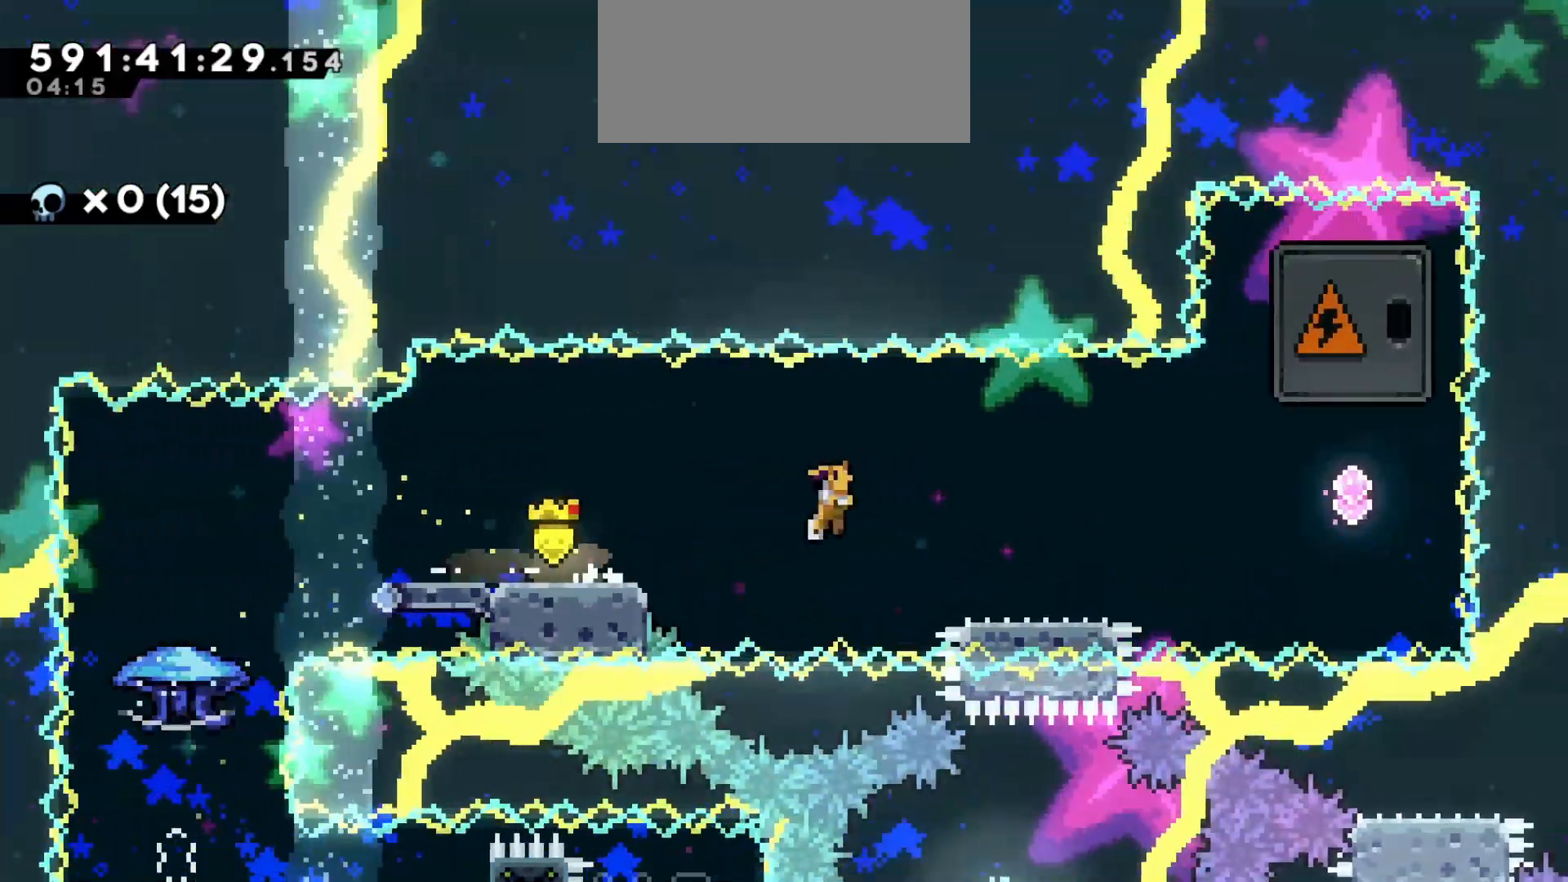
{"keys": ["w"], "events": [[233, "dash", "down"], [317, "jump2", "up"], [383, "dash", "up"], [500, "d", "up"], [500, "w", "down"]]}
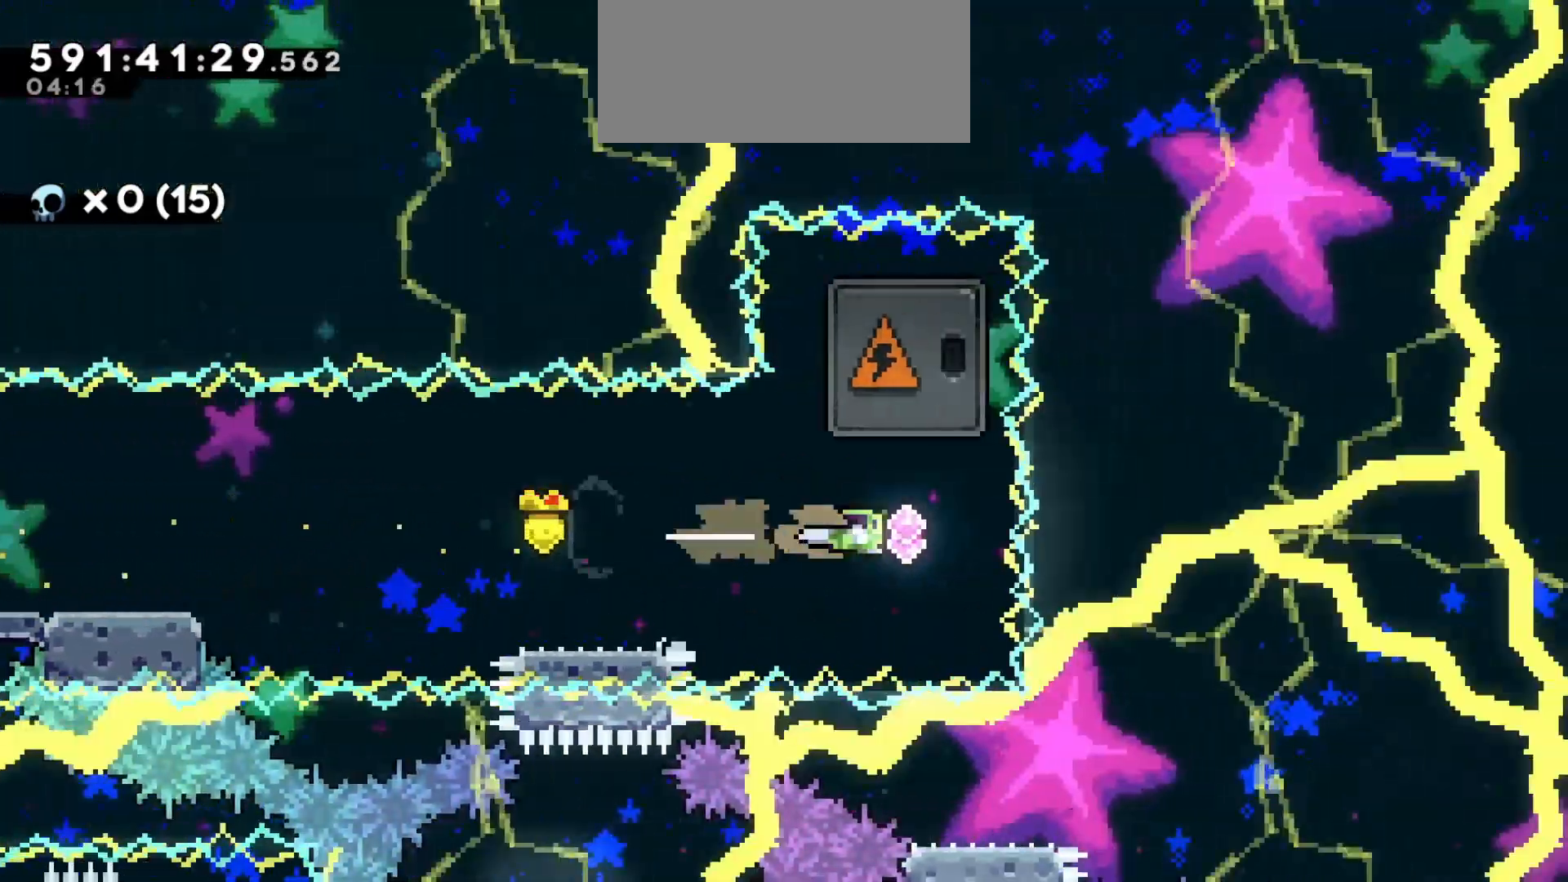
{"keys": ["dash", "w"], "events": [[67, "dash", "down"], [233, "dash", "up"], [383, "dash", "down"]]}
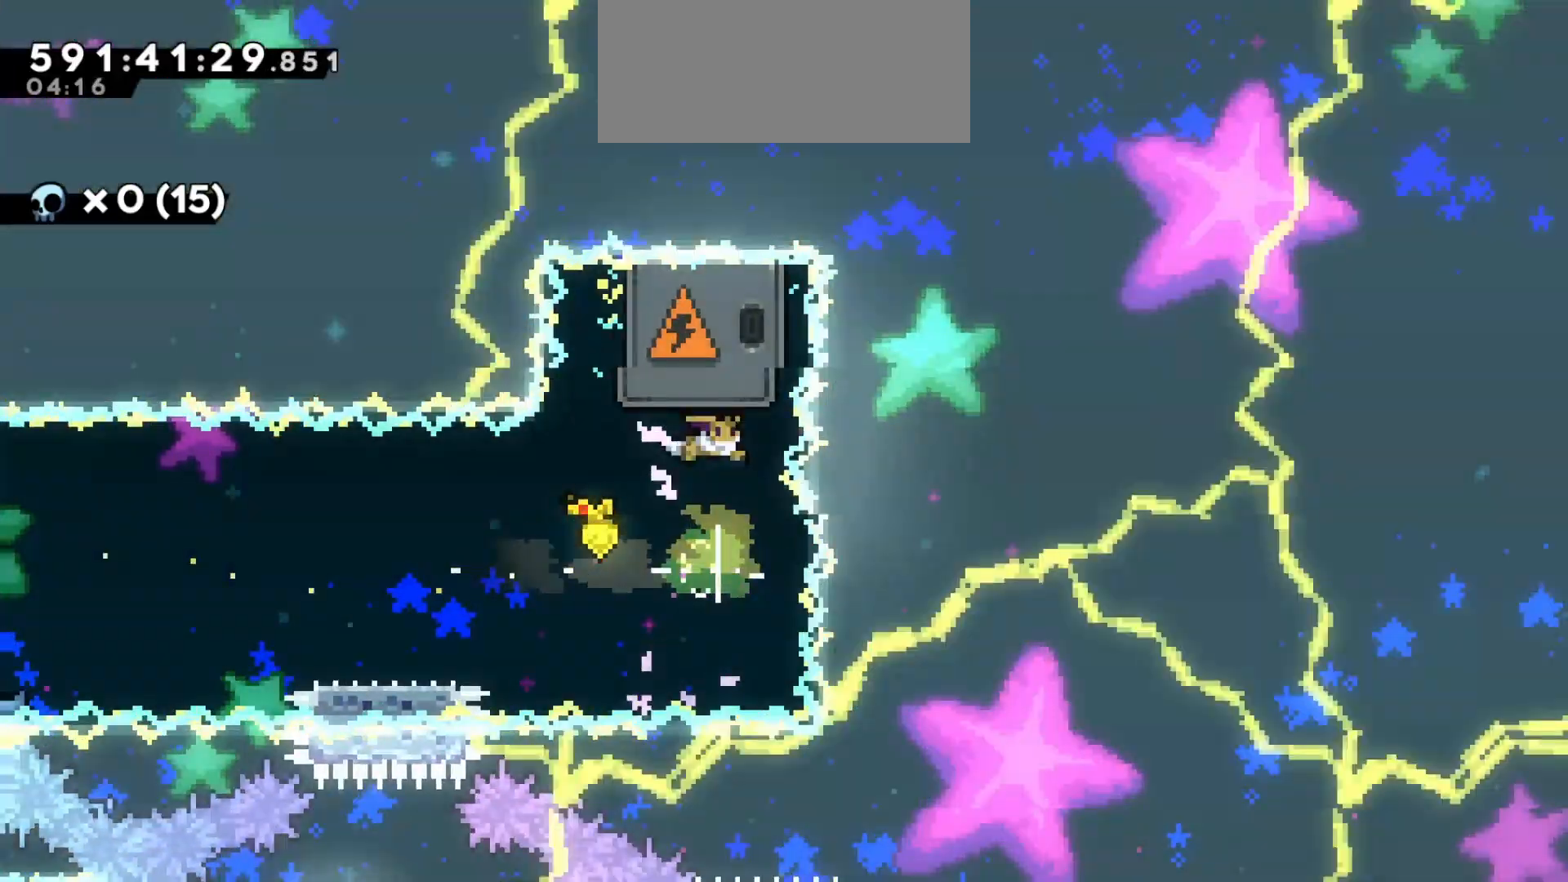
{"keys": [], "events": [[17, "dash", "up"], [233, "w", "up"]]}
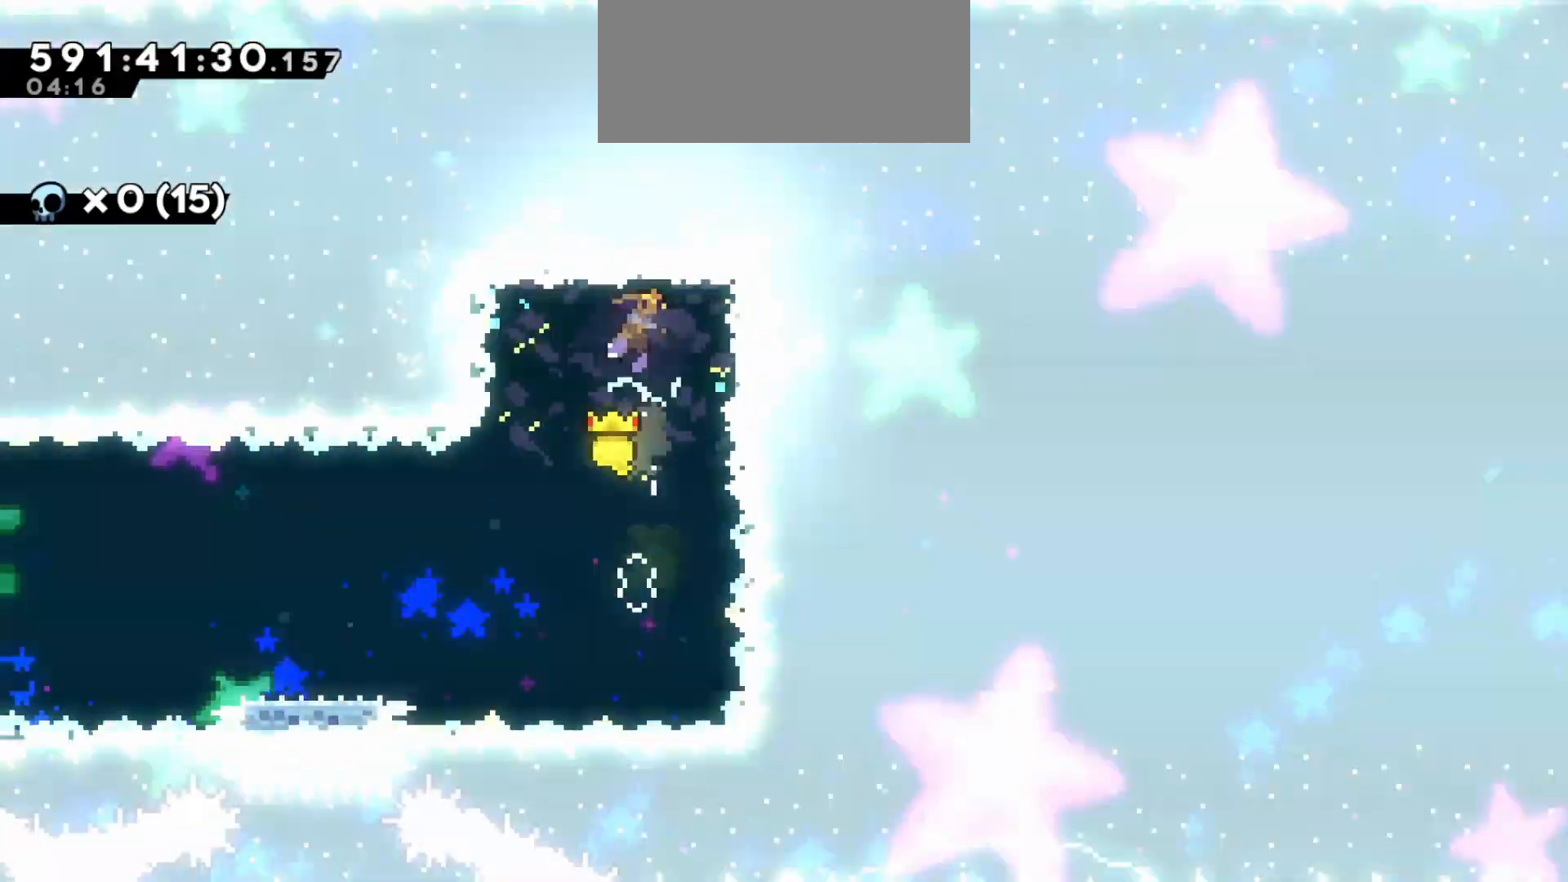
{"keys": [], "events": [[217, "d", "down"], [383, "d", "up"]]}
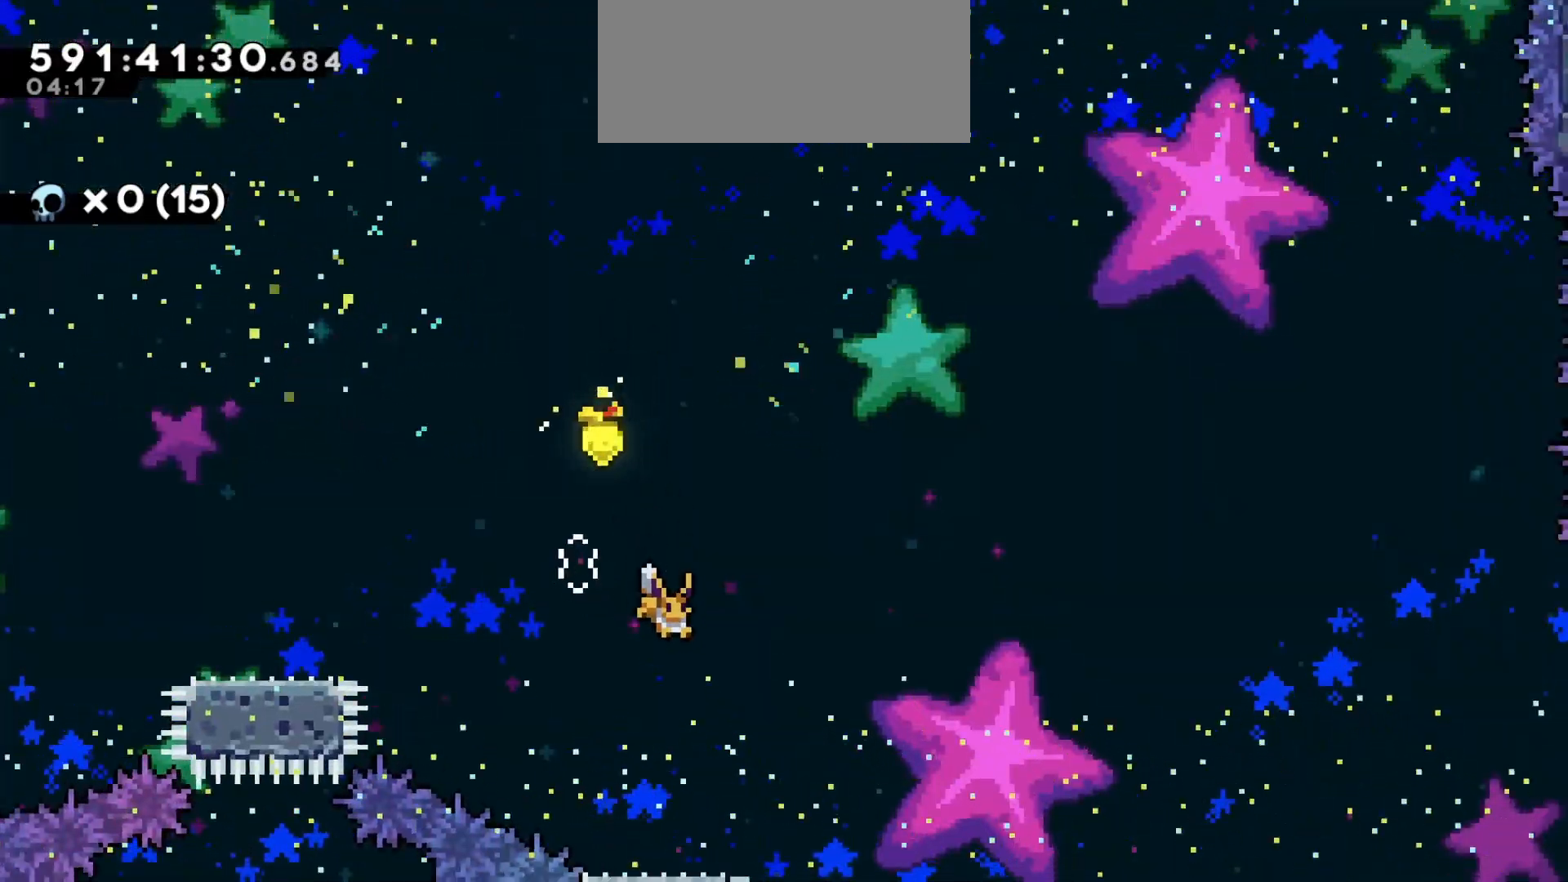
{"keys": [], "events": []}
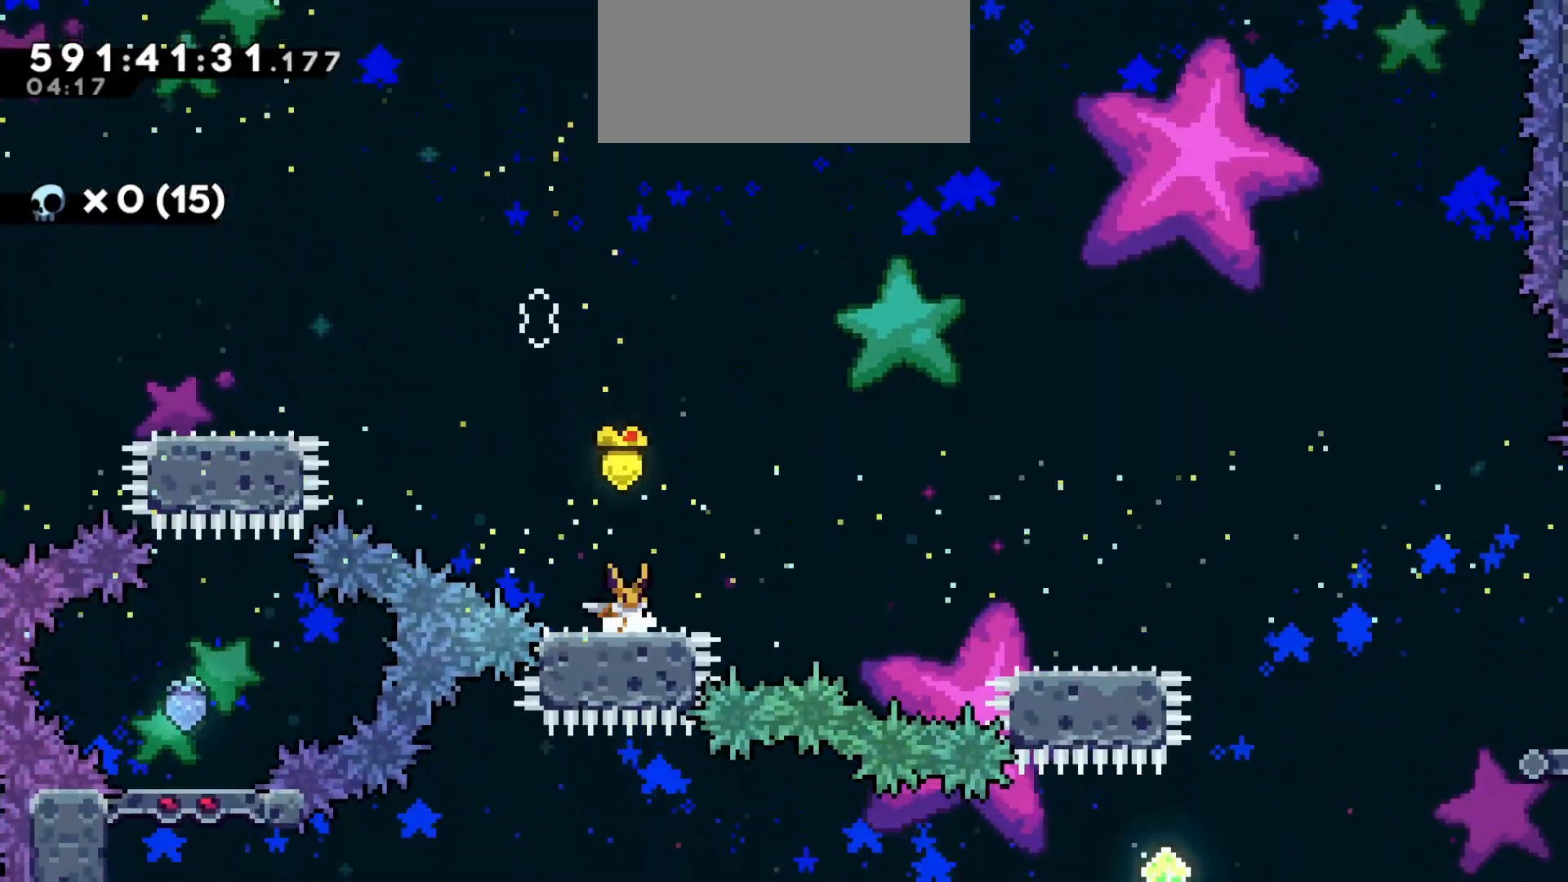
{"keys": [], "events": []}
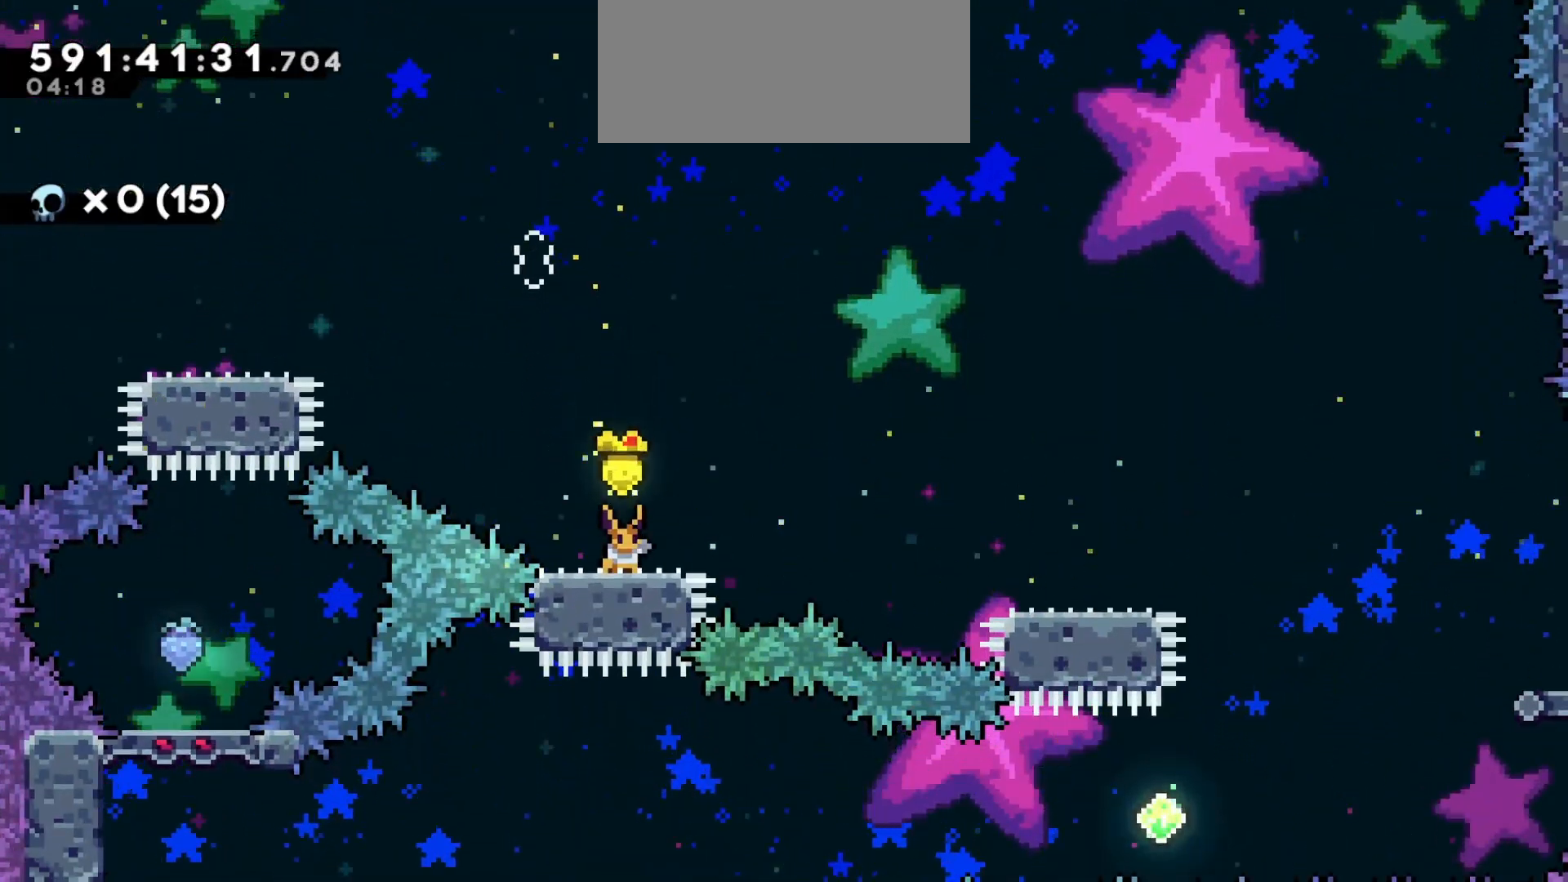
{"keys": [], "events": []}
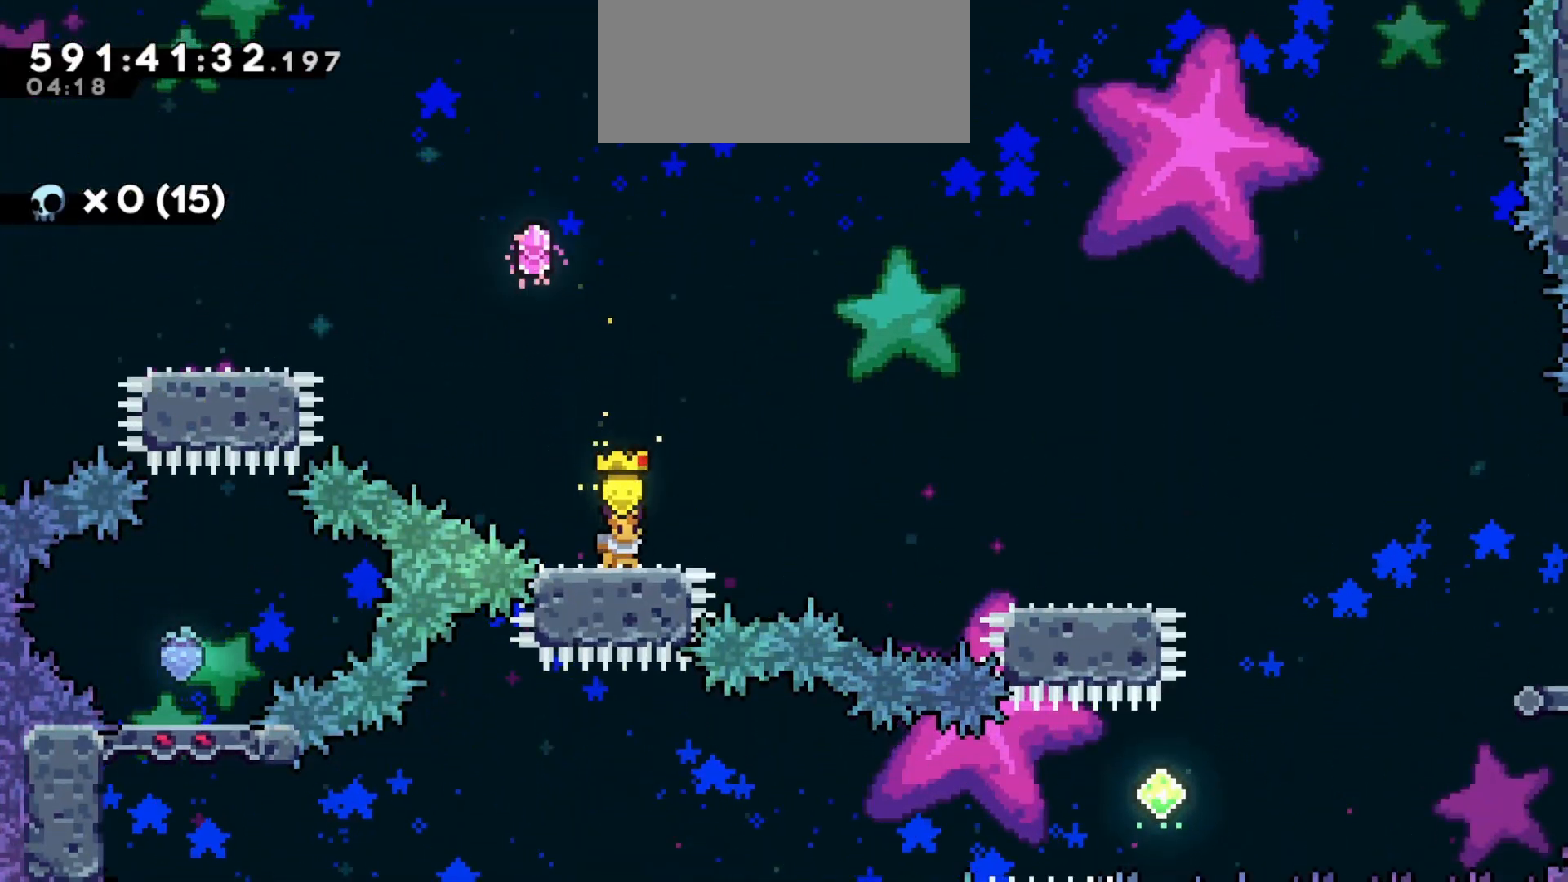
{"keys": [], "events": []}
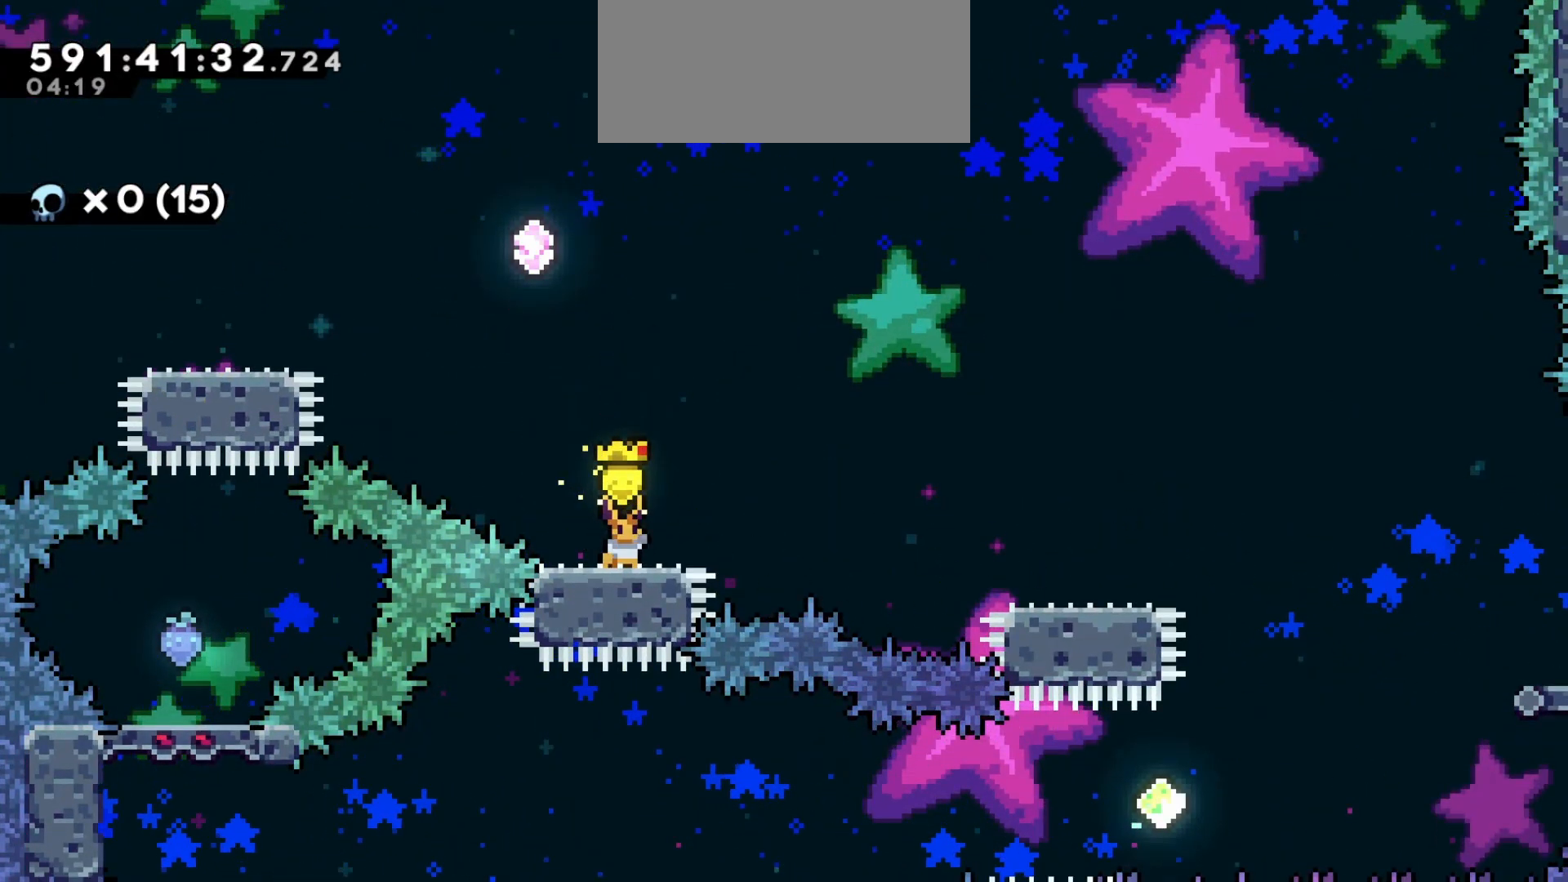
{"keys": ["d", "dash"], "events": [[133, "d", "down"], [183, "jump2", "down"], [450, "dash", "down"], [467, "jump2", "up"]]}
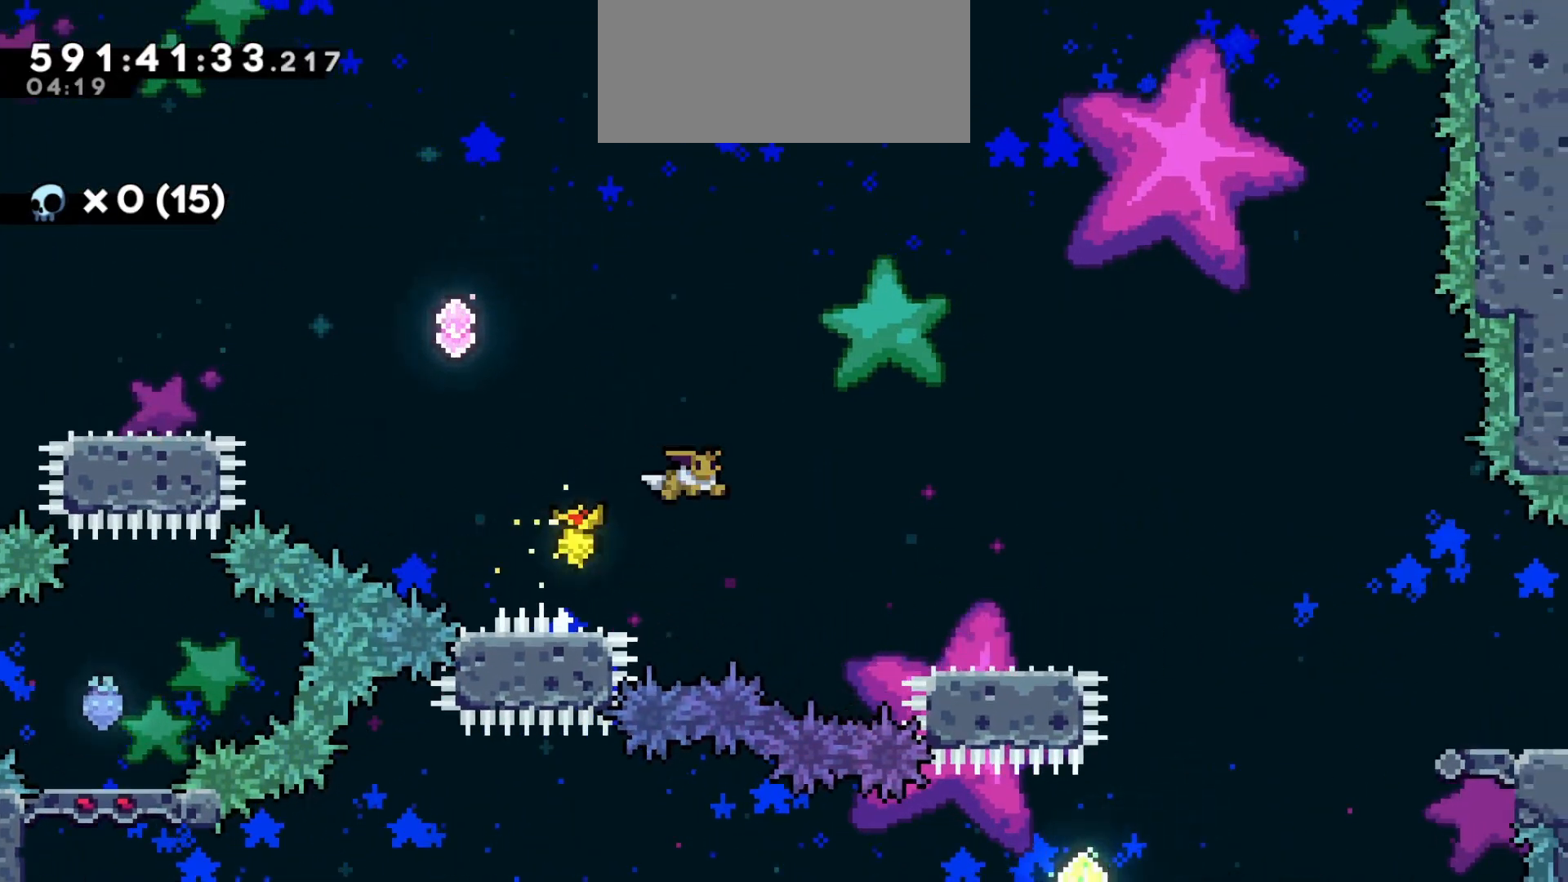
{"keys": [], "events": [[83, "dash", "up"], [350, "d", "up"]]}
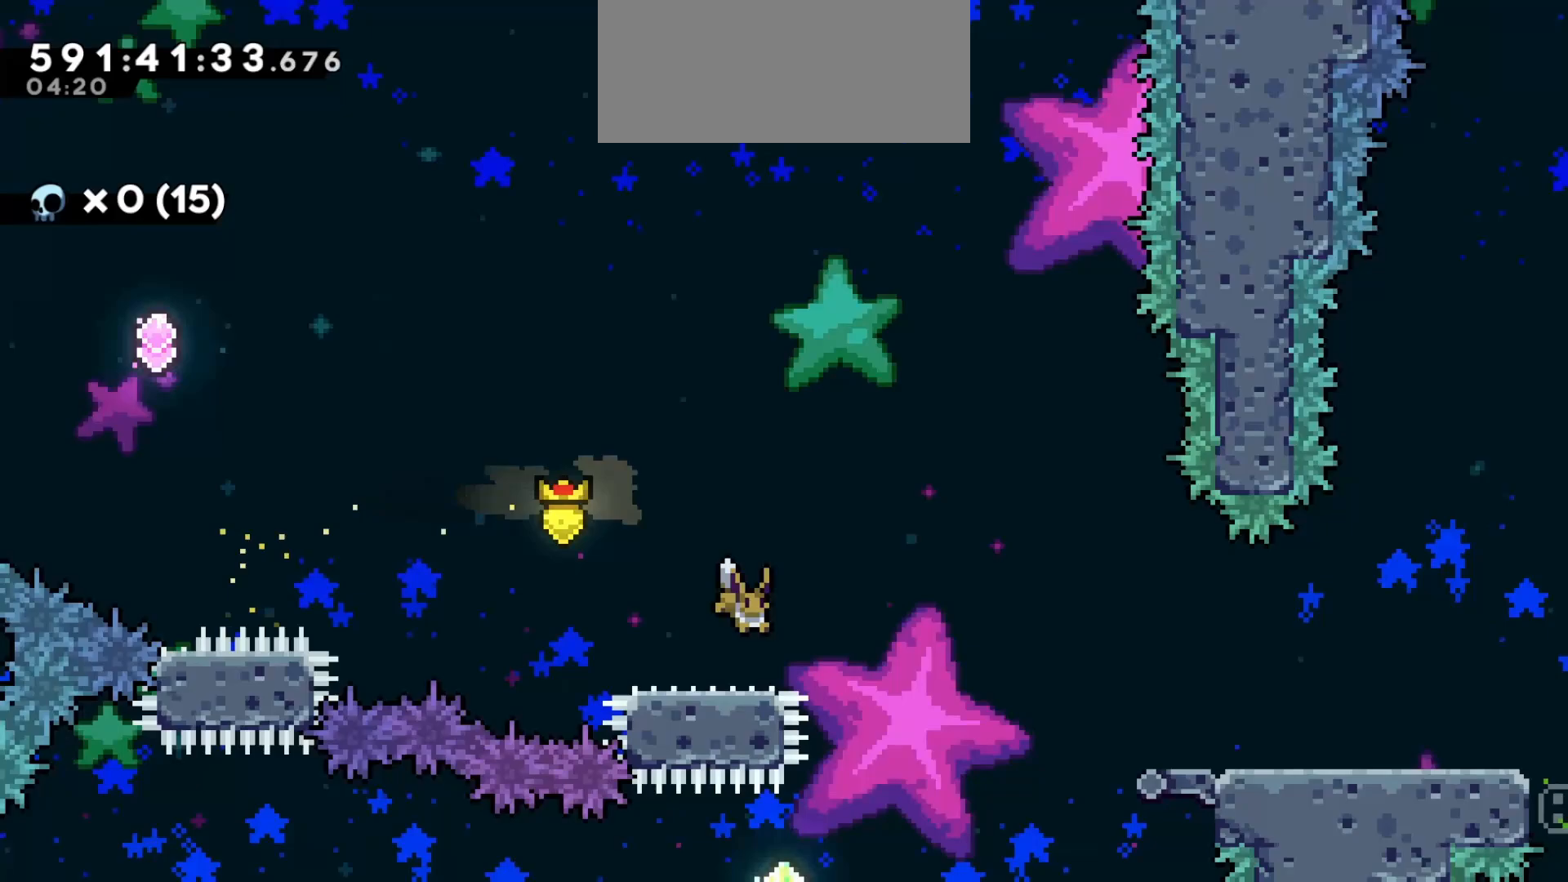
{"keys": ["jump2"], "events": [[50, "d", "down"], [83, "jump2", "down"], [450, "d", "up"]]}
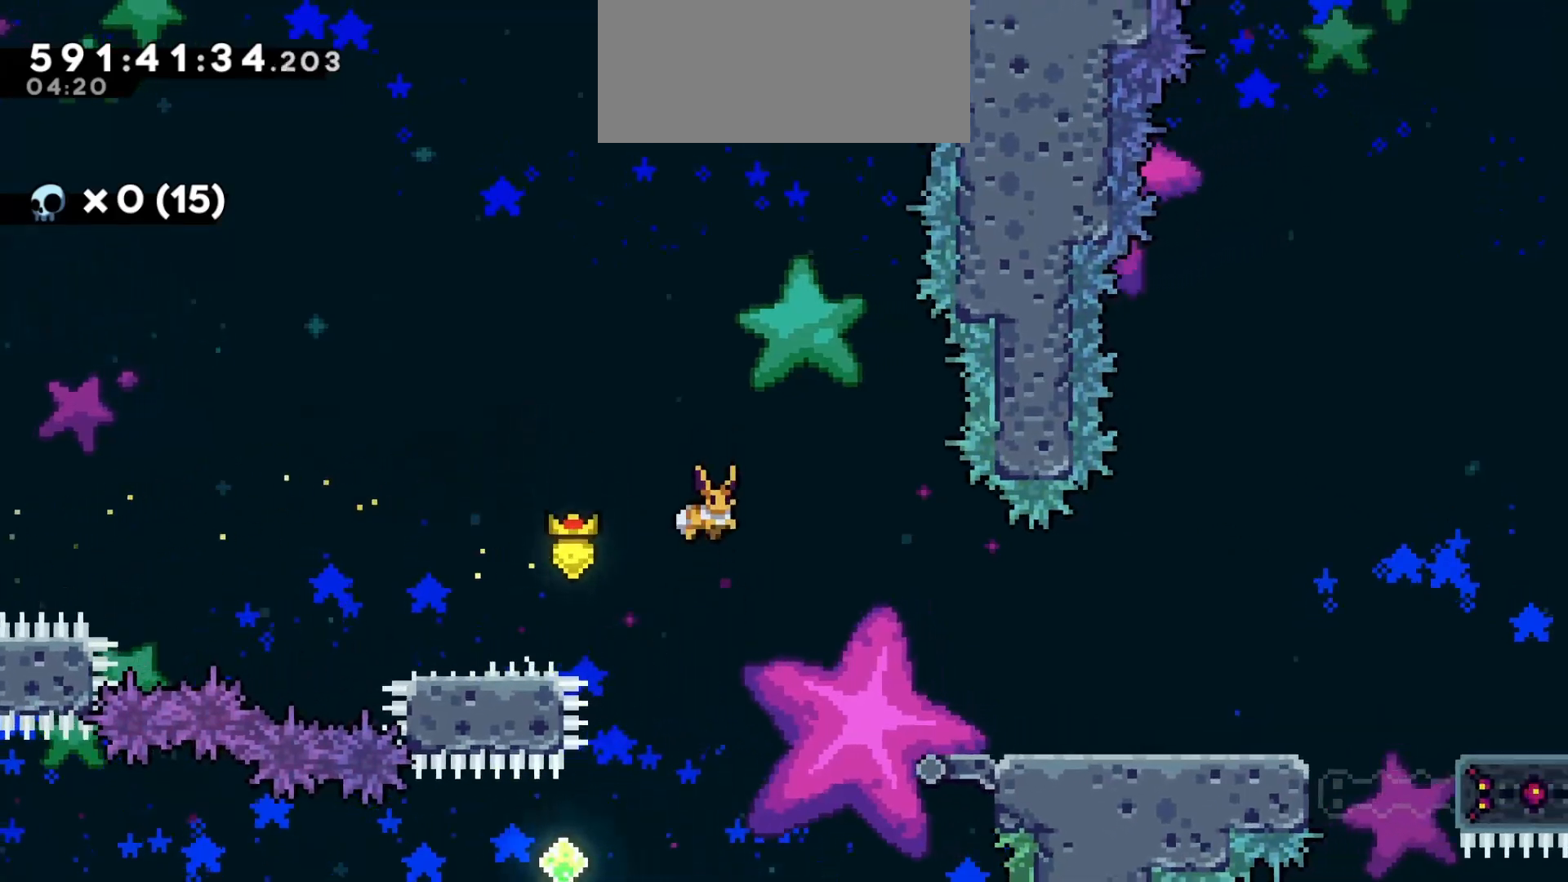
{"keys": ["a", "dash"], "events": [[350, "jump2", "up"], [467, "a", "down"], [500, "dash", "down"]]}
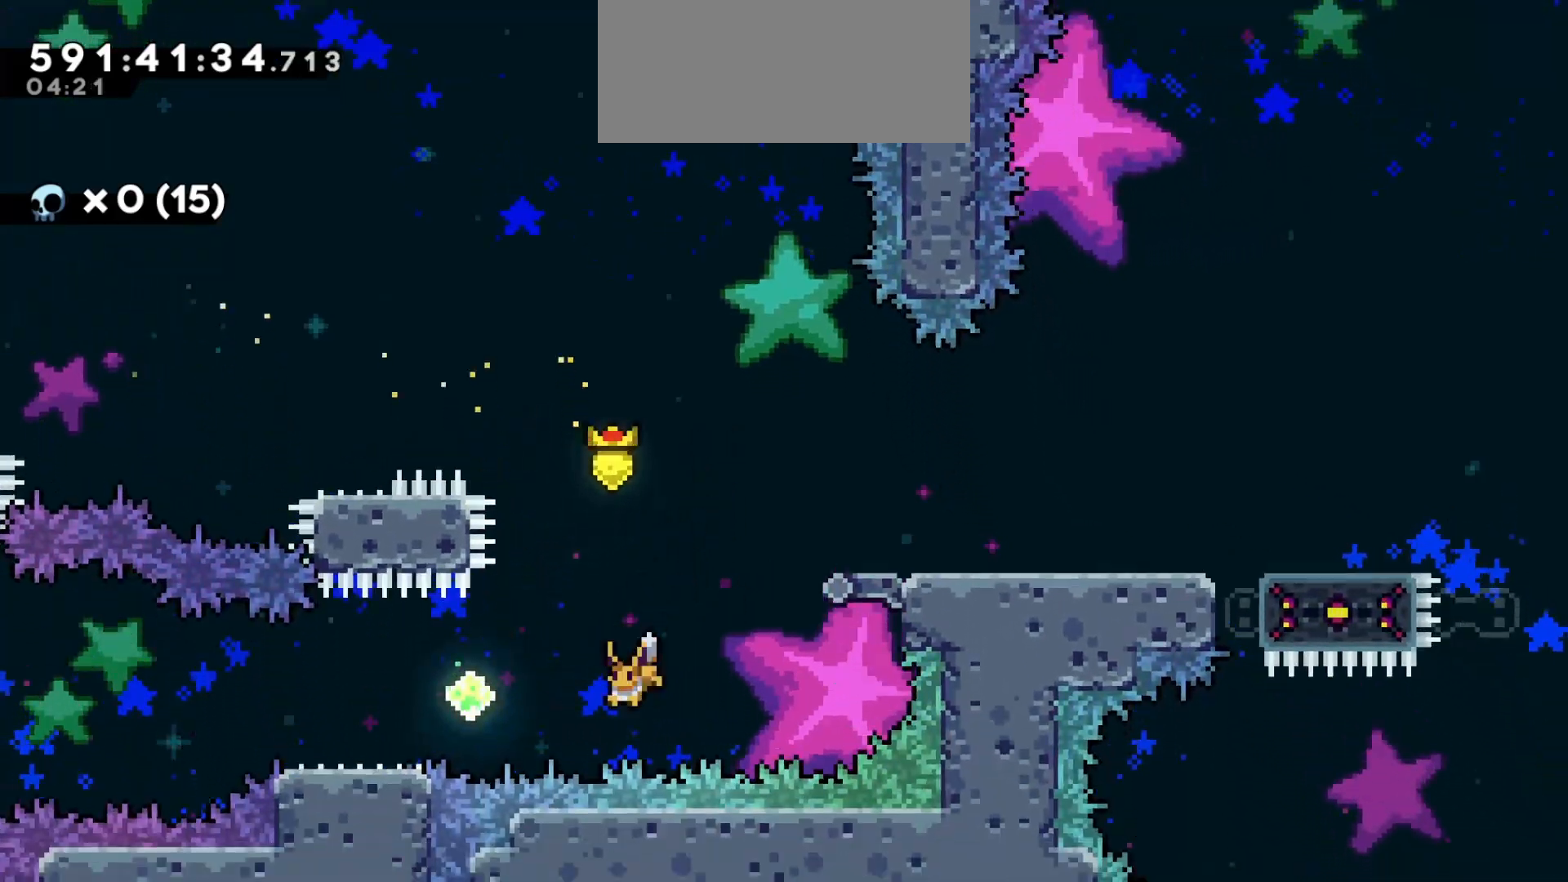
{"keys": ["a", "jump2"], "events": [[133, "dash", "up"], [250, "s", "down"], [267, "dash", "down"], [433, "dash", "up"], [467, "jump2", "down"], [467, "s", "up"]]}
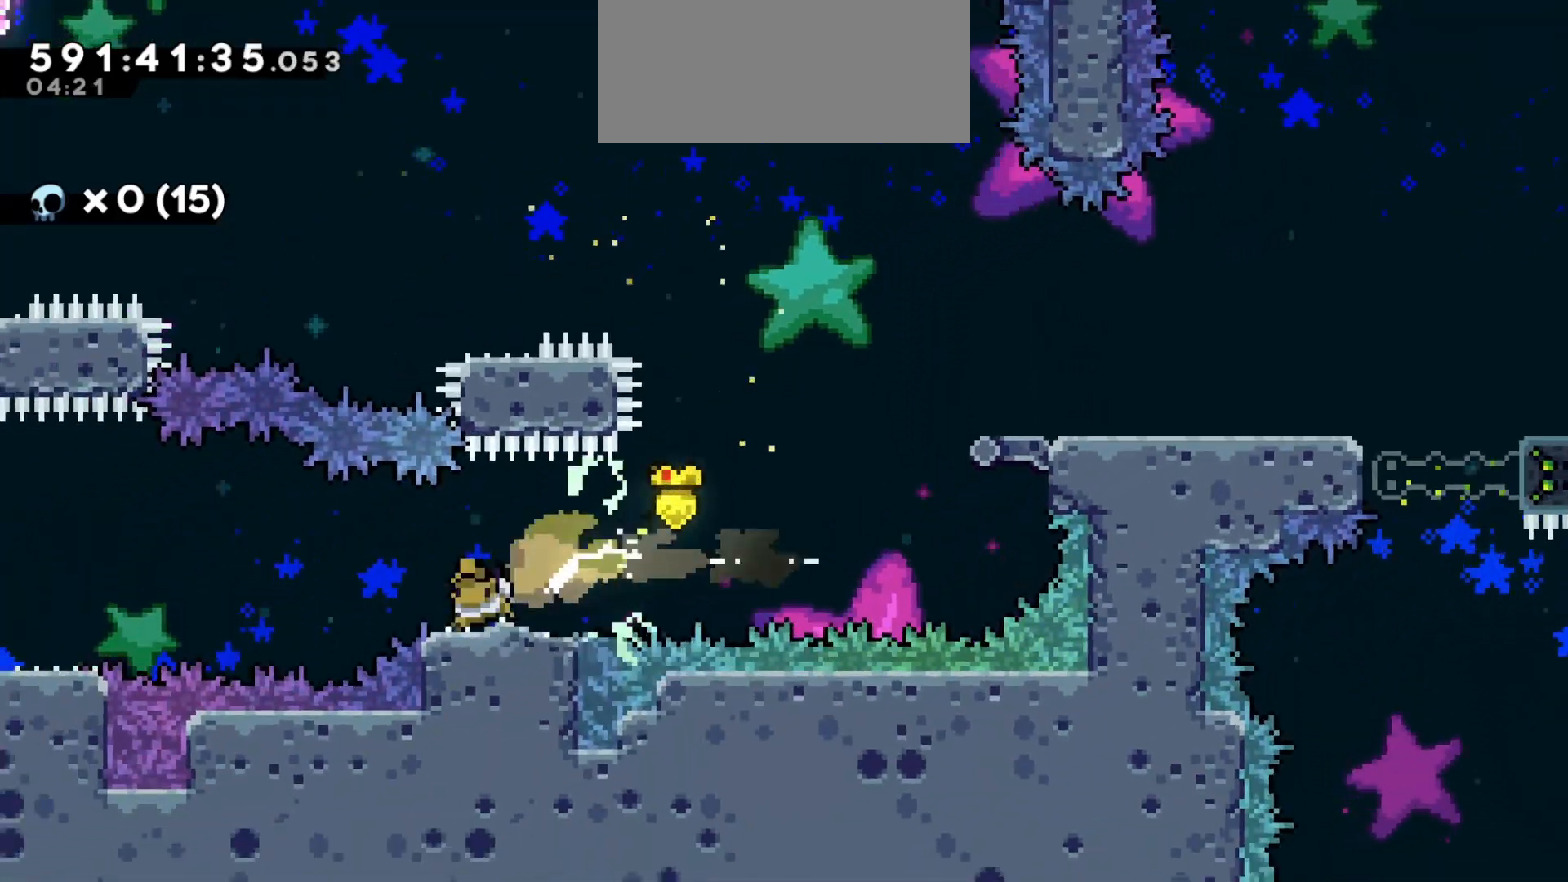
{"keys": ["a", "jump2"], "events": [[150, "jump2", "up"], [200, "s", "down"], [217, "dash", "down"], [367, "dash", "up"], [383, "s", "up"], [417, "jump2", "down"]]}
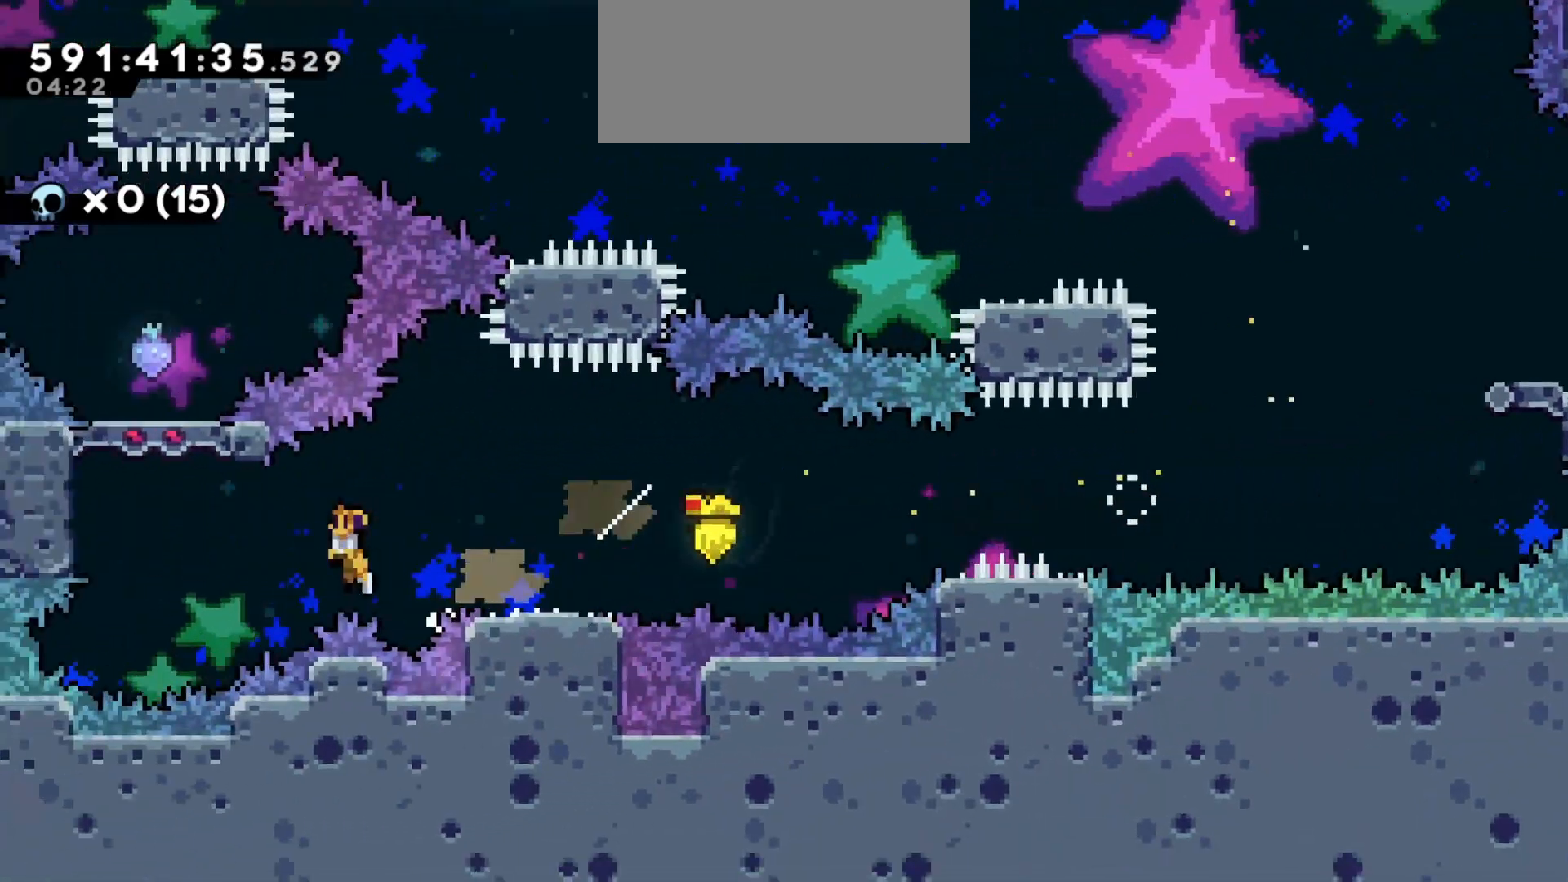
{"keys": ["grab"], "events": [[83, "grab", "down"], [250, "jump2", "up"], [350, "a", "up"]]}
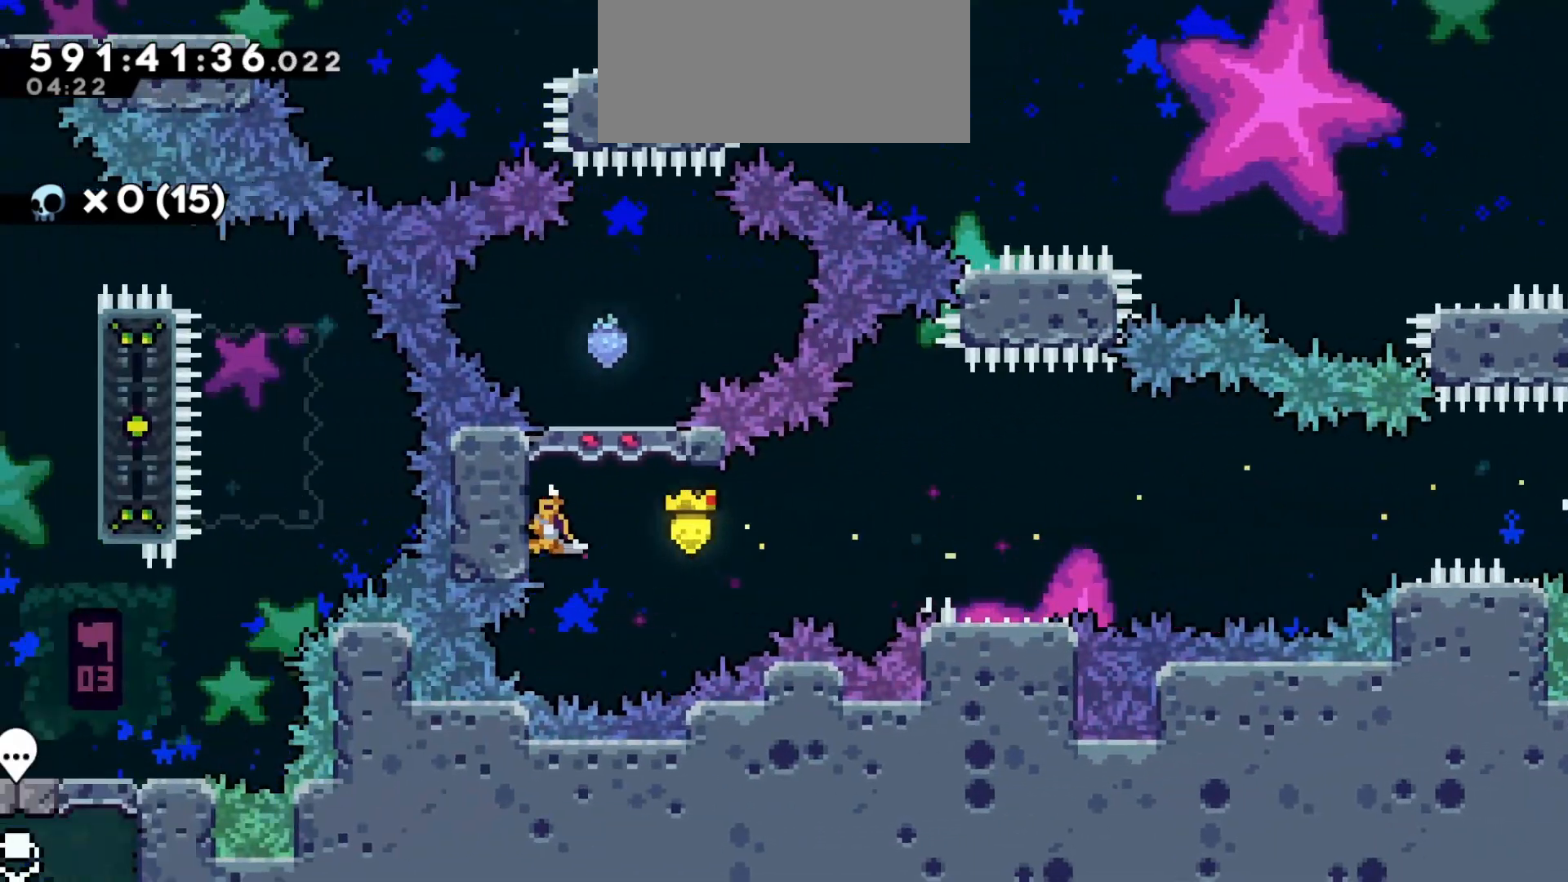
{"keys": ["grab"], "events": [[50, "w", "down"], [233, "w", "up"]]}
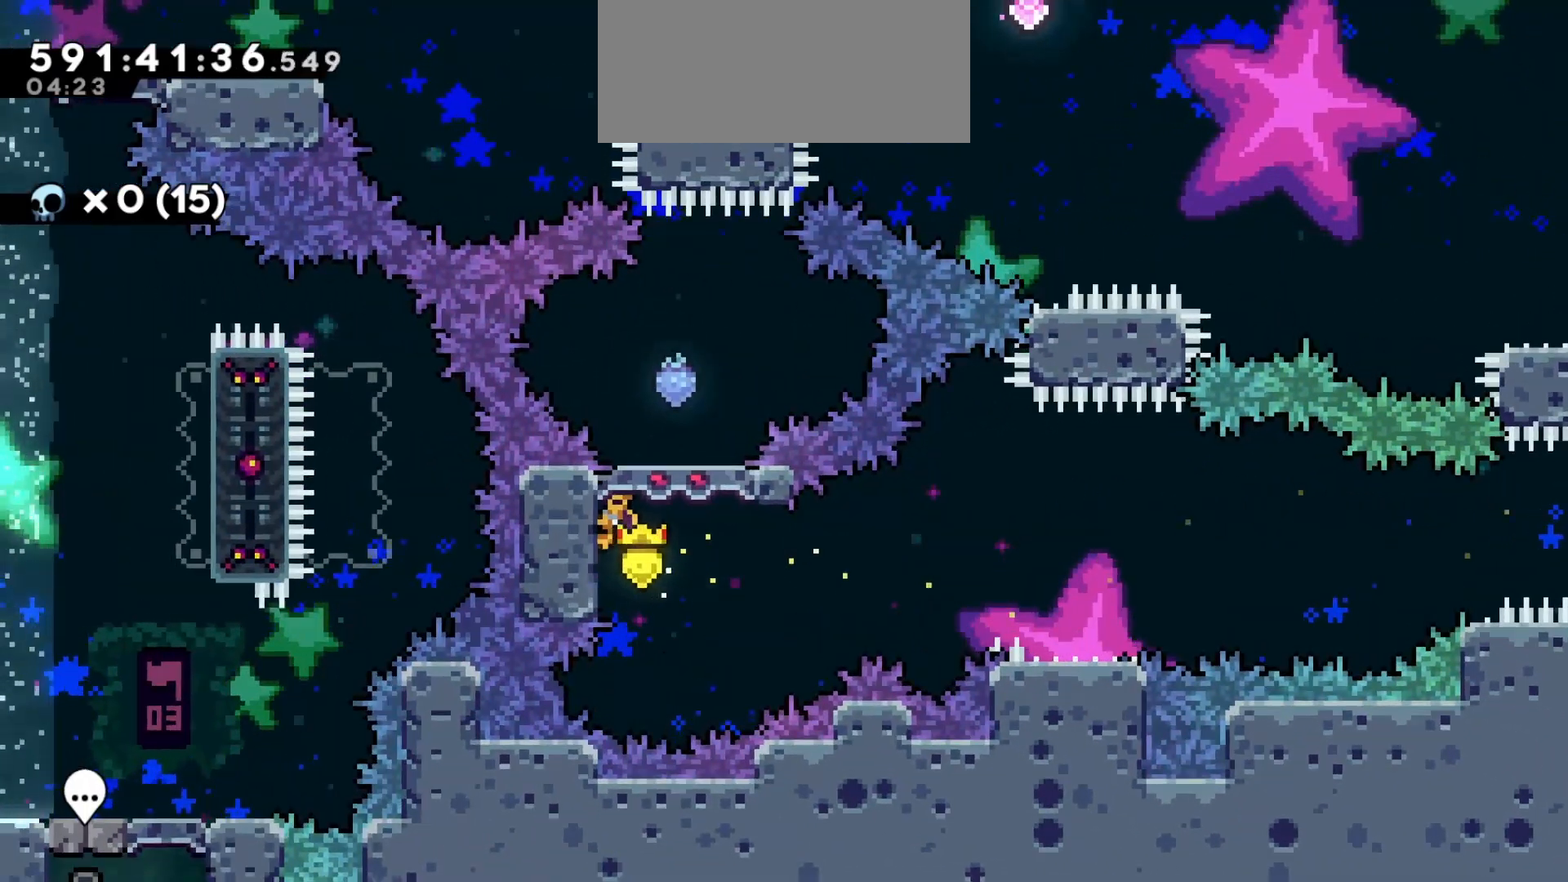
{"keys": ["grab"], "events": [[233, "w", "down"], [283, "w", "up"]]}